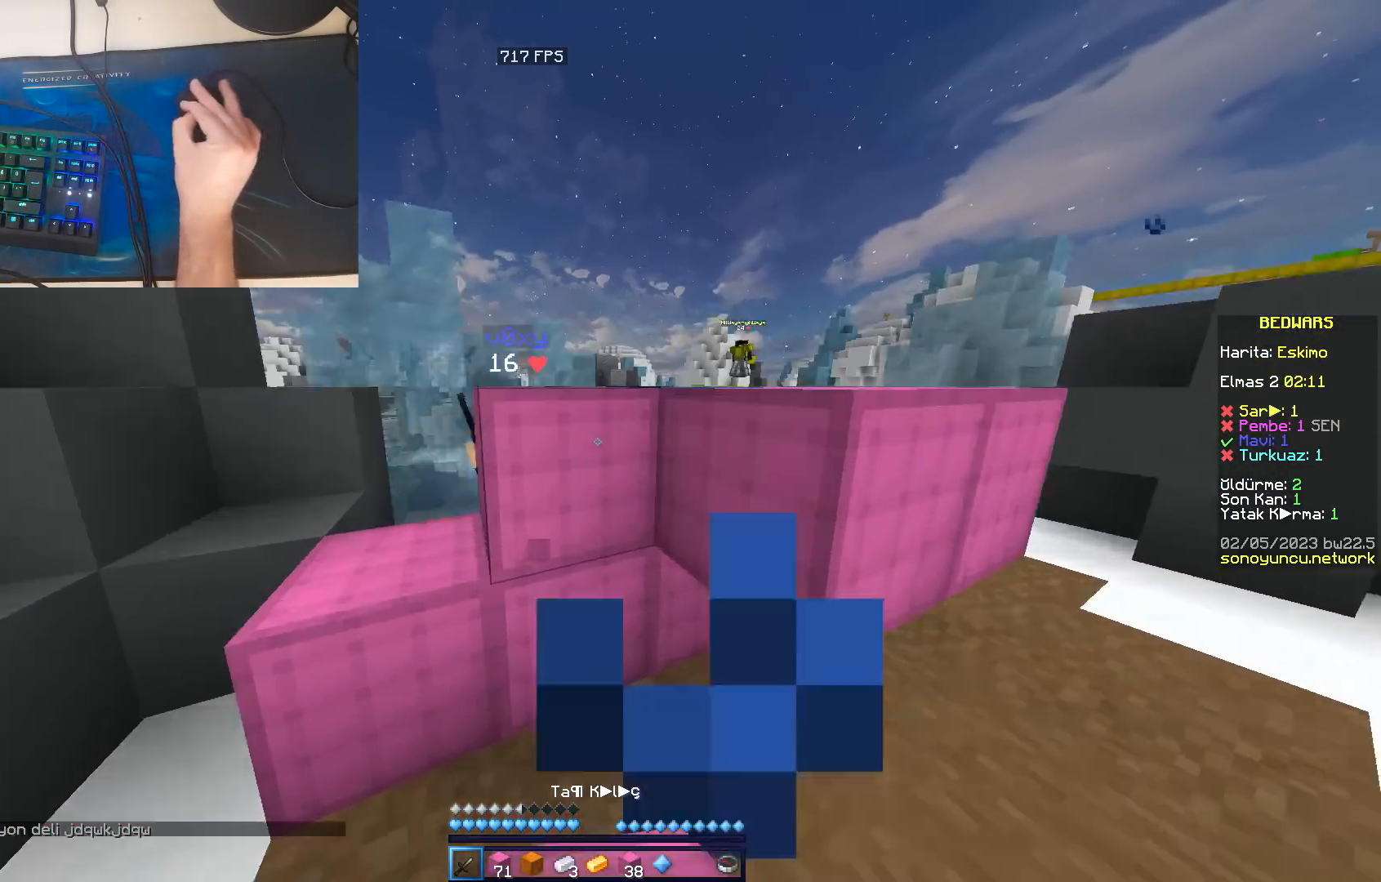
Gameplay with keyboard and mouse; each line is a JSON object with the keys and mouse buttons held at the frame after it. "events" lists presses ("down") and releases ("up") of "a", "d", "s", "space", "w", "mouse_left" and "mouse_right" between this image and that frame as [ms after this image, input, new state], when the widget could be followed in between. "mouse_left", "mouse_right" = the "left", "right" buttons of the "mouse" list. No other keys are recorded. Fast repeated clicks can show as one long hold. Mouse movement is not recorded.
{"keys": ["a", "w"], "mouse": ["left"], "events": [[50, "mouse_left", "down"], [83, "mouse_left", "up"], [150, "mouse_left", "down"], [150, "space", "up"], [167, "a", "down"], [167, "mouse_left", "up"], [200, "mouse_left", "down"], [233, "mouse_left", "up"], [250, "mouse_left", "down"], [300, "mouse_left", "up"], [350, "mouse_left", "down"], [367, "mouse_left", "up"], [417, "mouse_left", "down"], [450, "mouse_left", "up"], [483, "mouse_left", "down"]]}
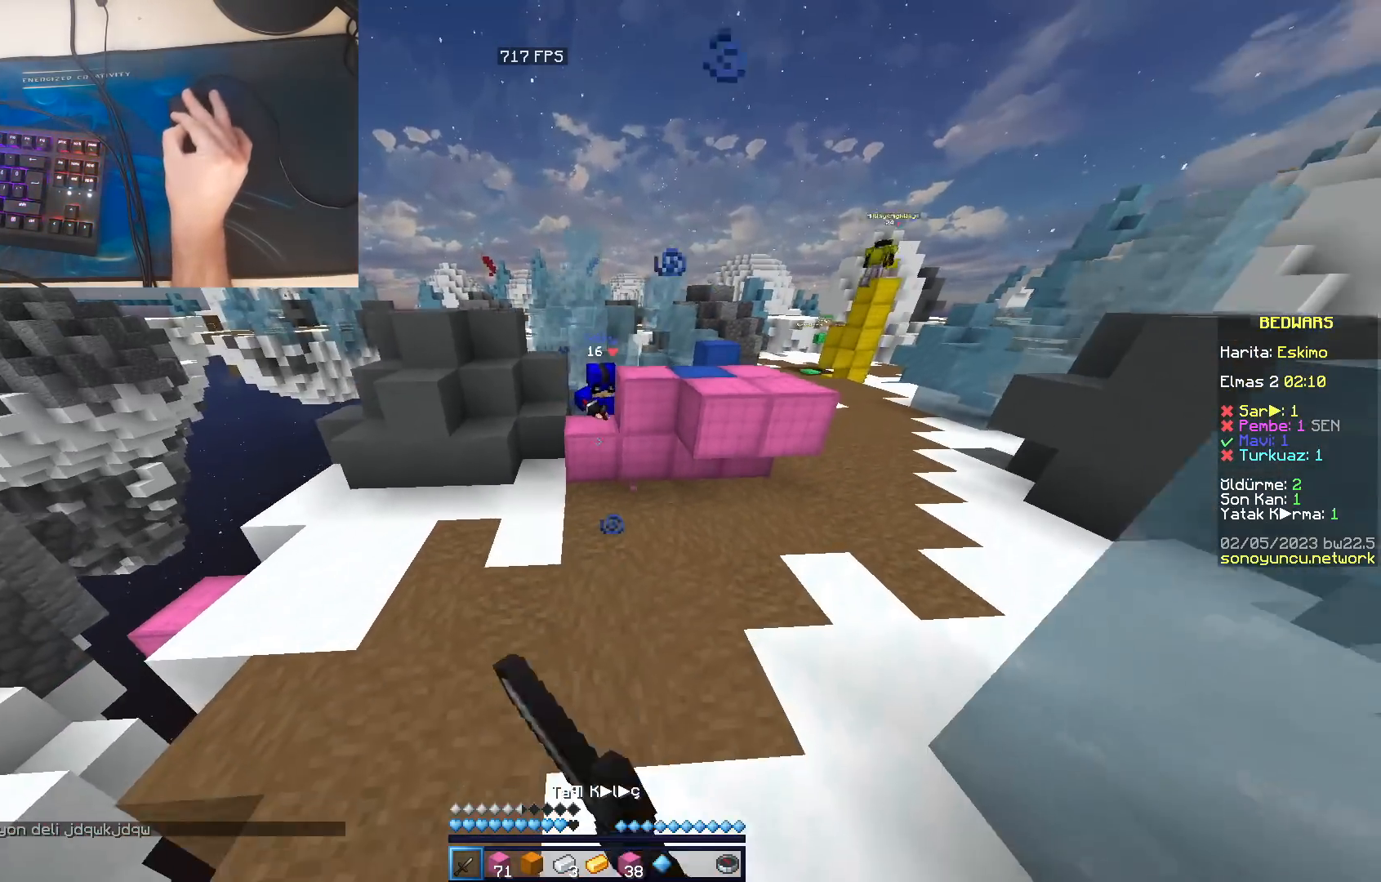
{"keys": ["w"], "mouse": [], "events": [[17, "a", "up"], [17, "mouse_left", "up"], [300, "mouse_left", "down"], [350, "mouse_left", "up"]]}
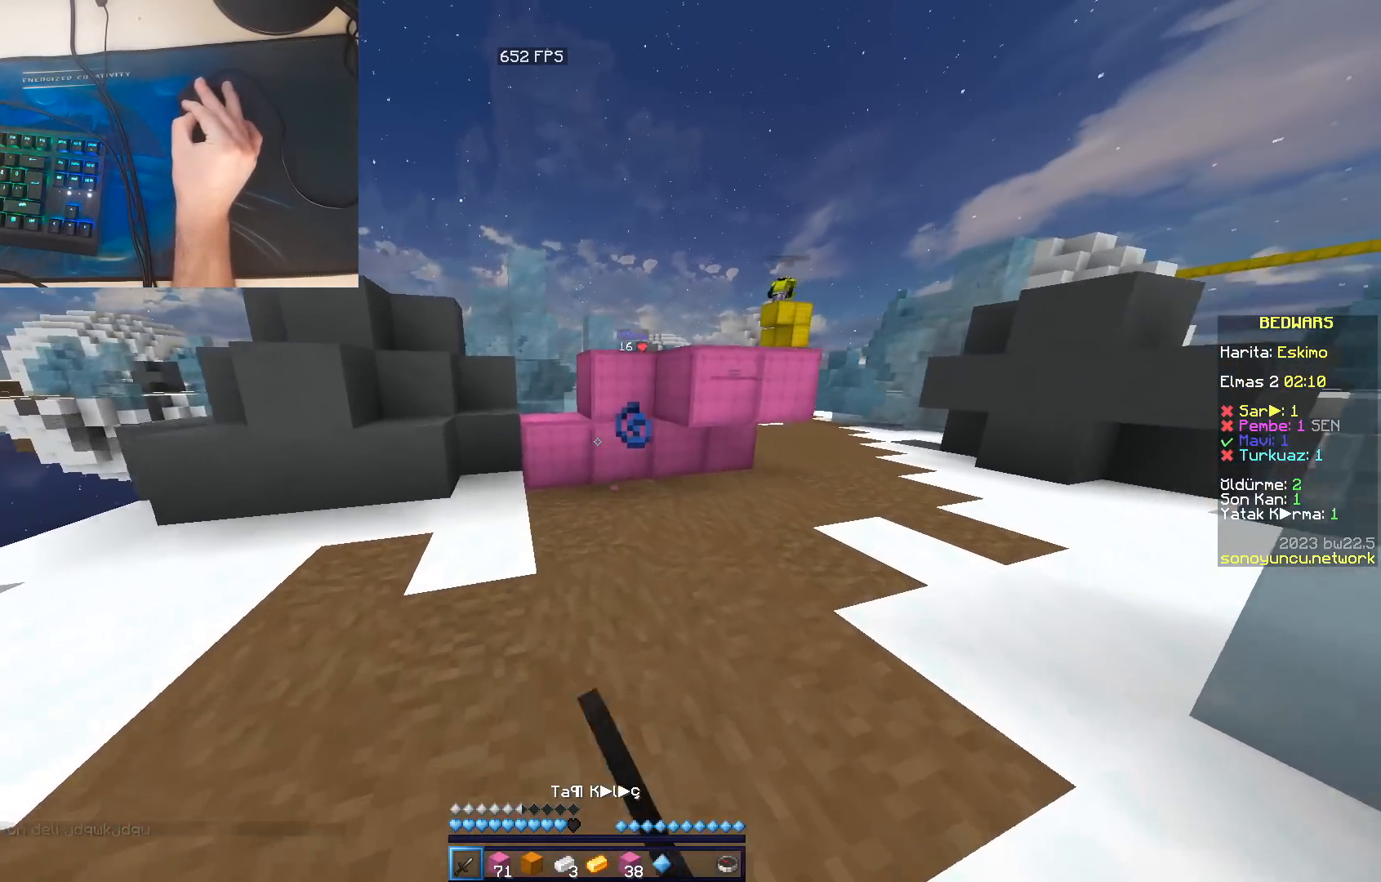
{"keys": [], "mouse": [], "events": [[100, "a", "down"], [317, "w", "up"], [367, "a", "up"]]}
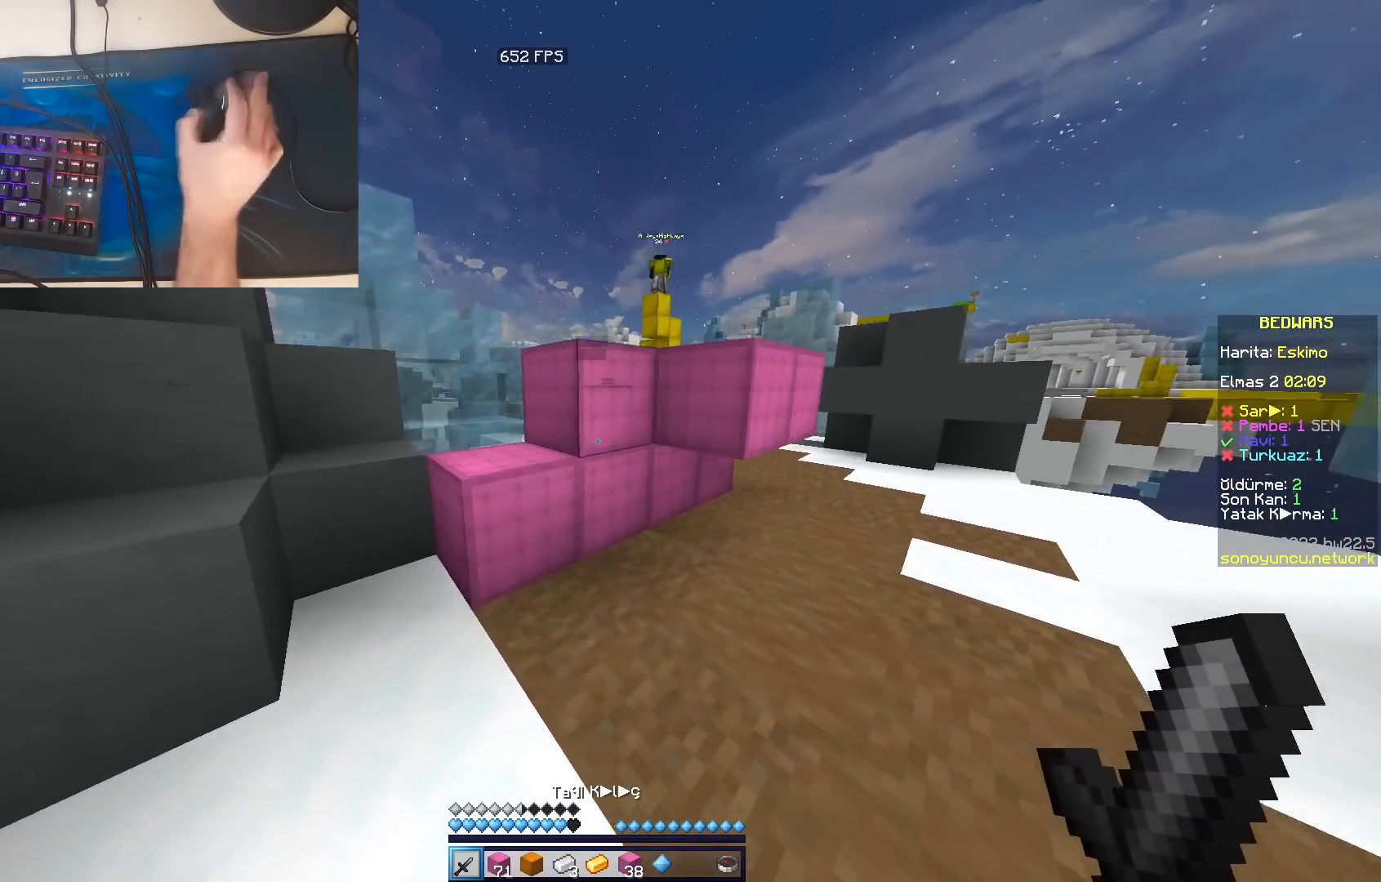
{"keys": ["d"], "mouse": [], "events": [[167, "mouse_right", "down"], [217, "mouse_right", "up"], [283, "d", "down"], [400, "mouse_right", "down"], [450, "mouse_right", "up"]]}
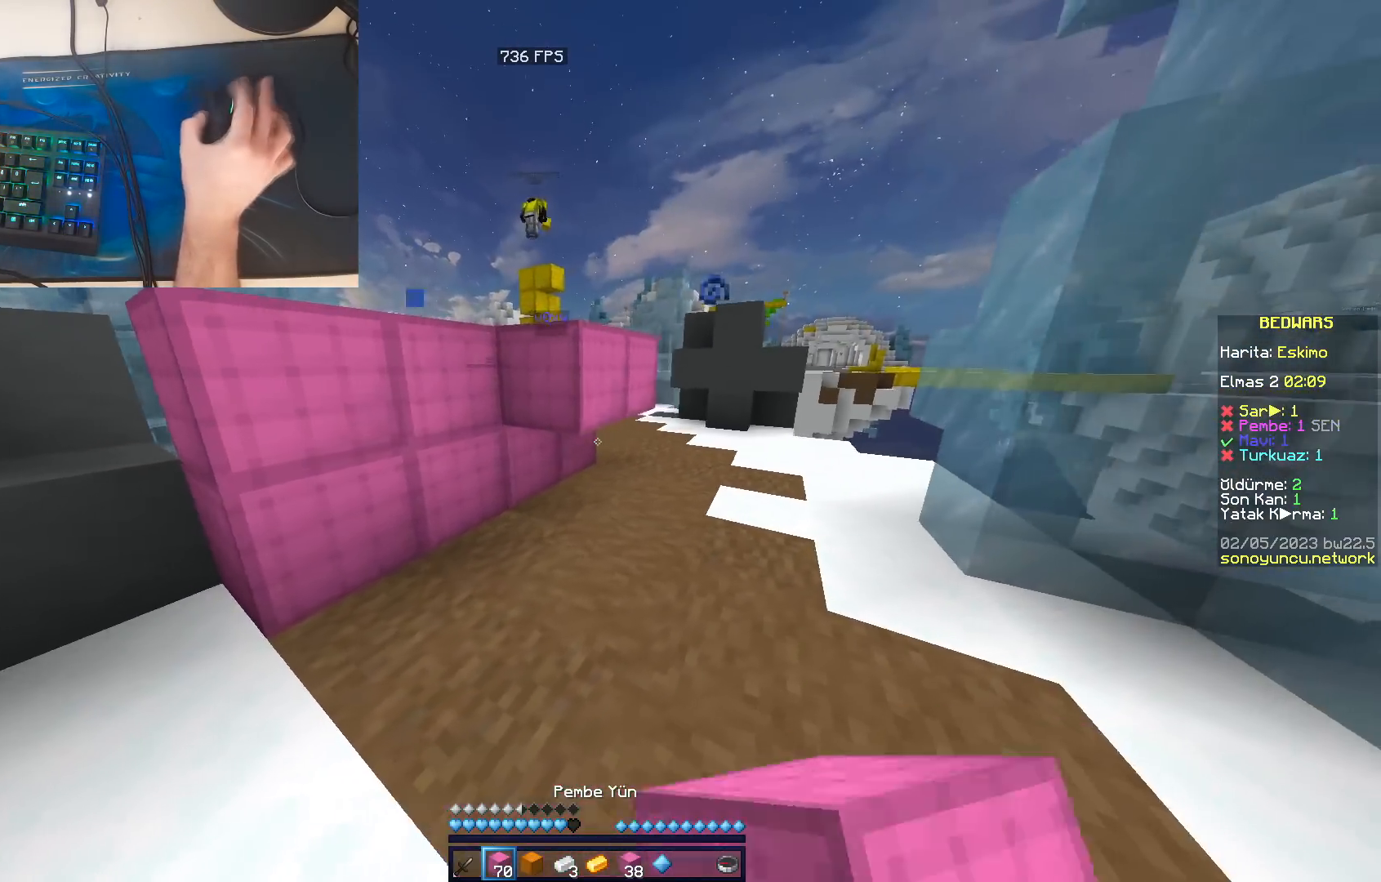
{"keys": ["w"], "mouse": ["left"], "events": [[83, "w", "down"], [150, "d", "up"], [233, "mouse_left", "down"], [250, "mouse_left", "up"], [283, "mouse_left", "down"], [317, "mouse_left", "up"], [367, "mouse_left", "down"], [400, "mouse_left", "up"], [433, "mouse_left", "down"], [467, "mouse_left", "up"], [500, "mouse_left", "down"]]}
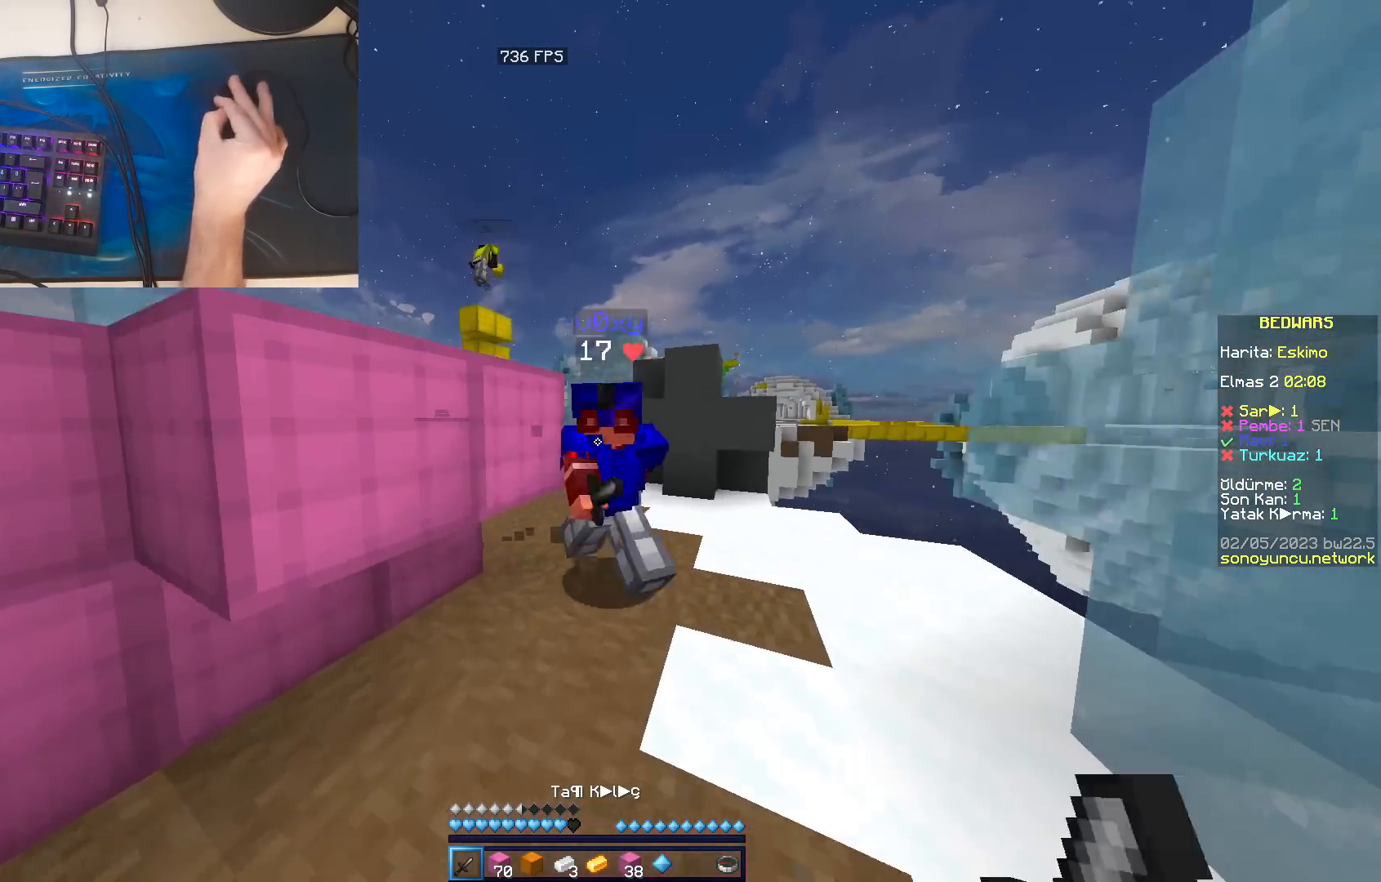
{"keys": [], "mouse": [], "events": [[33, "mouse_left", "up"], [83, "mouse_left", "down"], [117, "mouse_left", "up"], [150, "mouse_left", "down"], [183, "mouse_left", "up"], [233, "mouse_left", "down"], [267, "mouse_left", "up"], [300, "mouse_left", "down"], [333, "mouse_left", "up"], [383, "mouse_left", "down"], [400, "mouse_left", "up"], [450, "mouse_left", "down"], [483, "mouse_left", "up"], [500, "w", "up"]]}
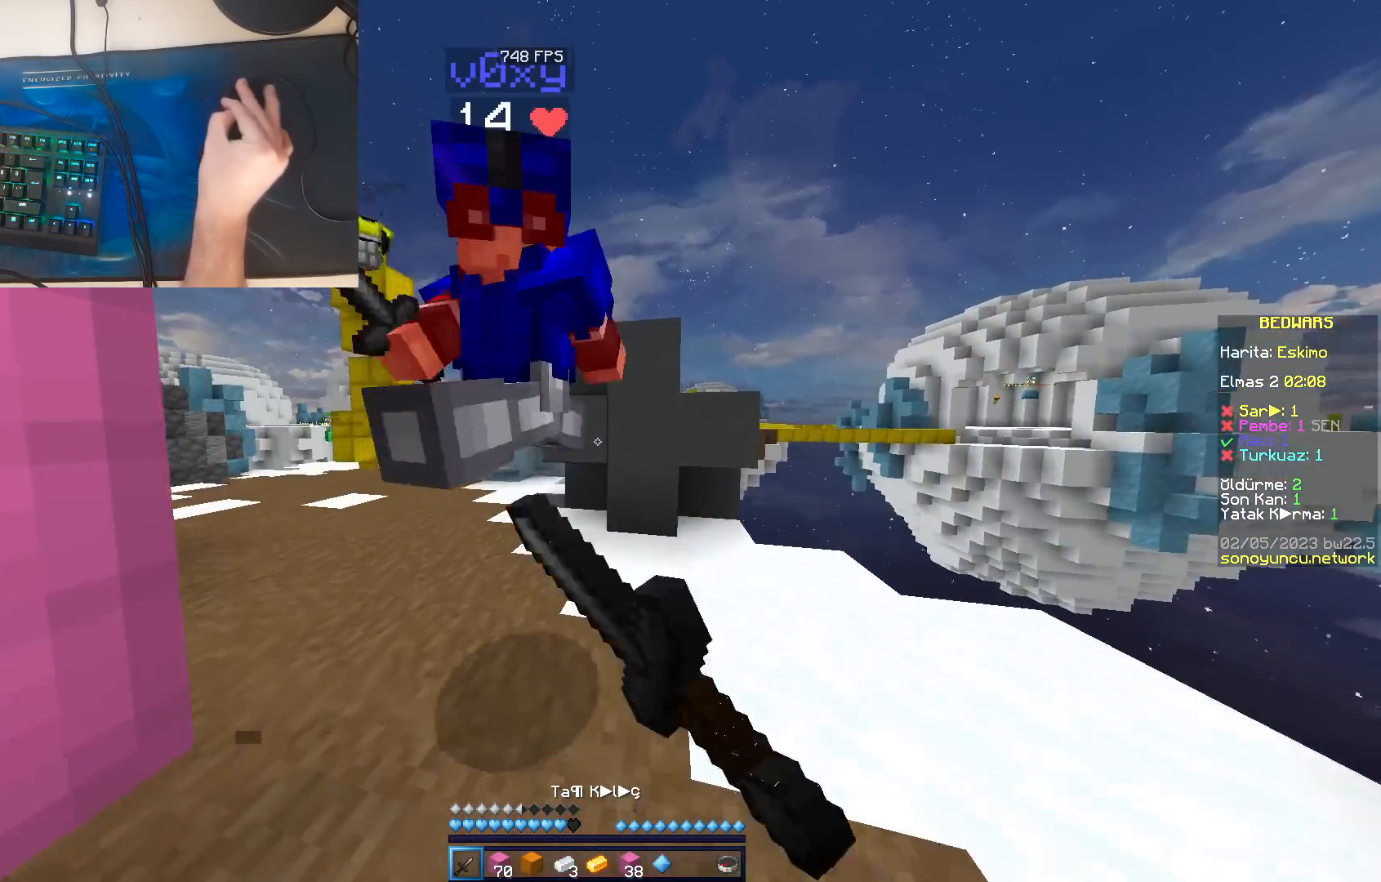
{"keys": ["s"], "mouse": ["right"], "events": [[17, "mouse_left", "down"], [33, "a", "down"], [50, "mouse_left", "up"], [83, "mouse_left", "down"], [133, "mouse_left", "up"], [183, "mouse_left", "down"], [200, "mouse_left", "up"], [233, "s", "down"], [250, "a", "up"], [250, "mouse_left", "down"], [283, "mouse_left", "up"], [317, "mouse_left", "down"], [367, "mouse_left", "up"], [400, "mouse_right", "down"], [417, "mouse_left", "down"], [433, "mouse_left", "up"], [433, "mouse_right", "up"], [467, "mouse_right", "down"]]}
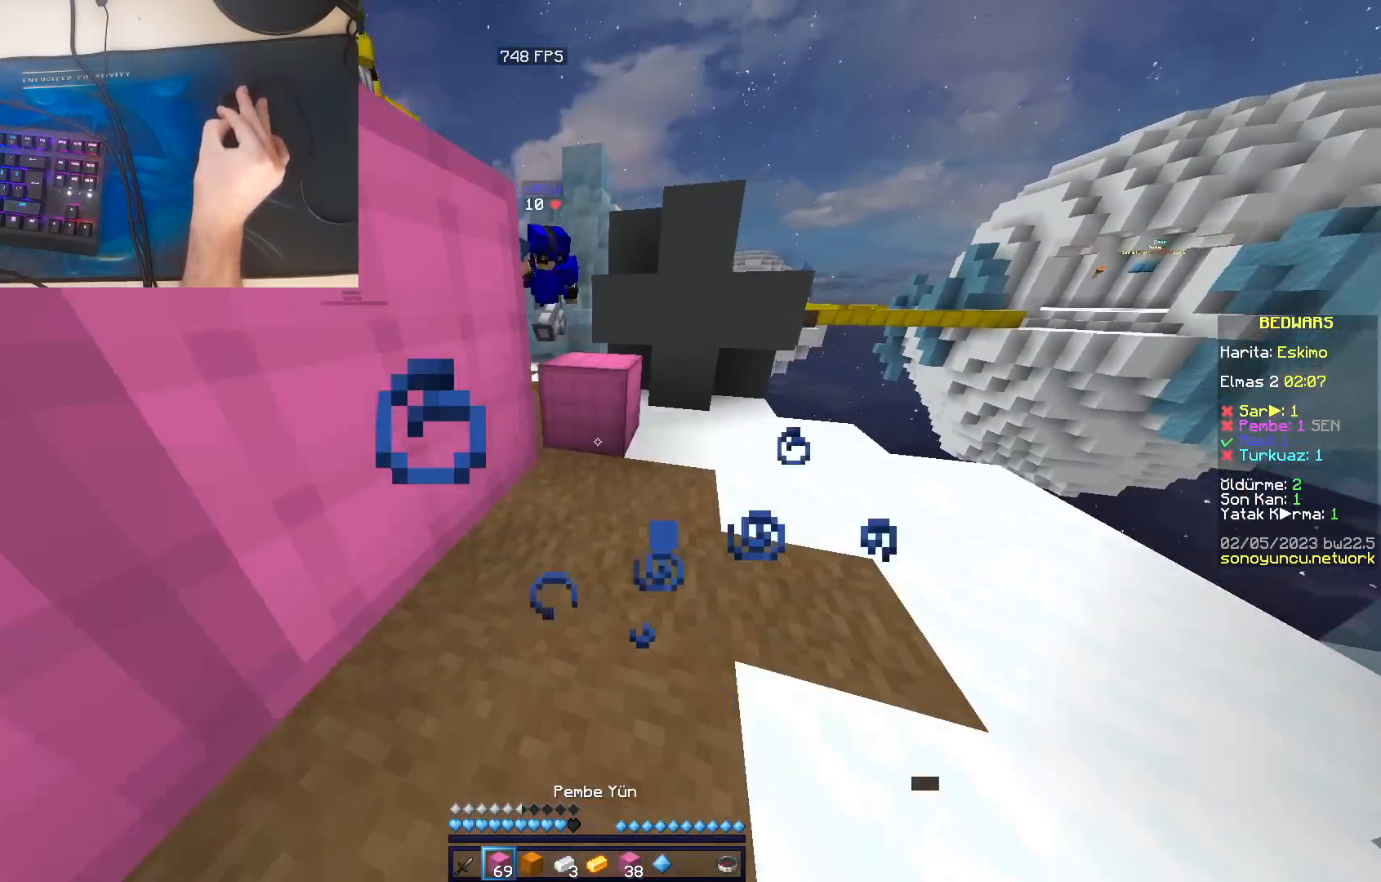
{"keys": ["d"], "mouse": [], "events": [[17, "mouse_right", "up"], [33, "mouse_right", "down"], [67, "mouse_right", "up"], [117, "mouse_right", "down"], [150, "mouse_right", "up"], [317, "s", "up"], [383, "d", "down"]]}
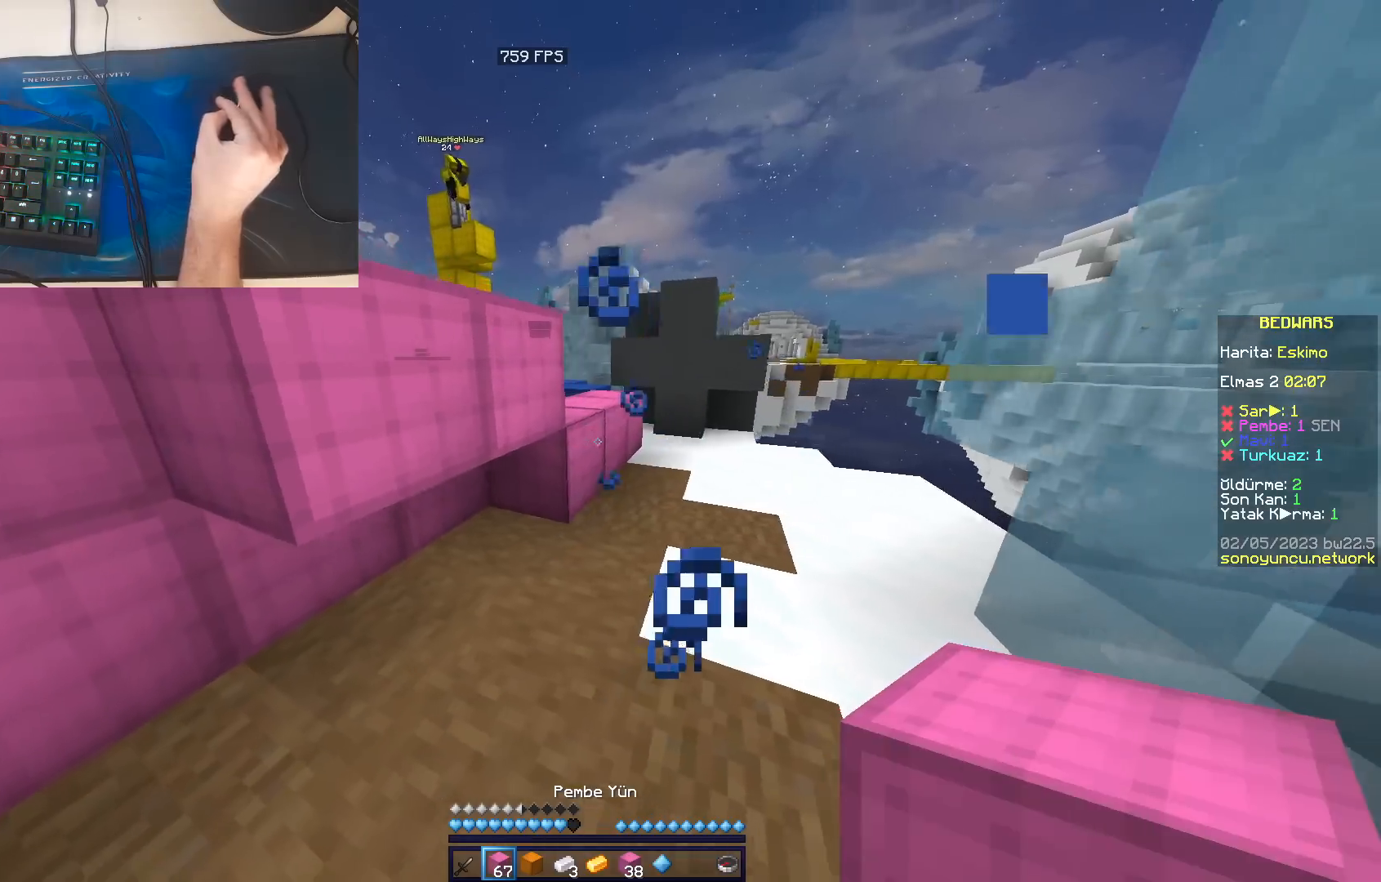
{"keys": [], "mouse": [], "events": [[17, "d", "up"], [117, "a", "down"], [233, "a", "up"], [433, "w", "down"], [483, "w", "up"]]}
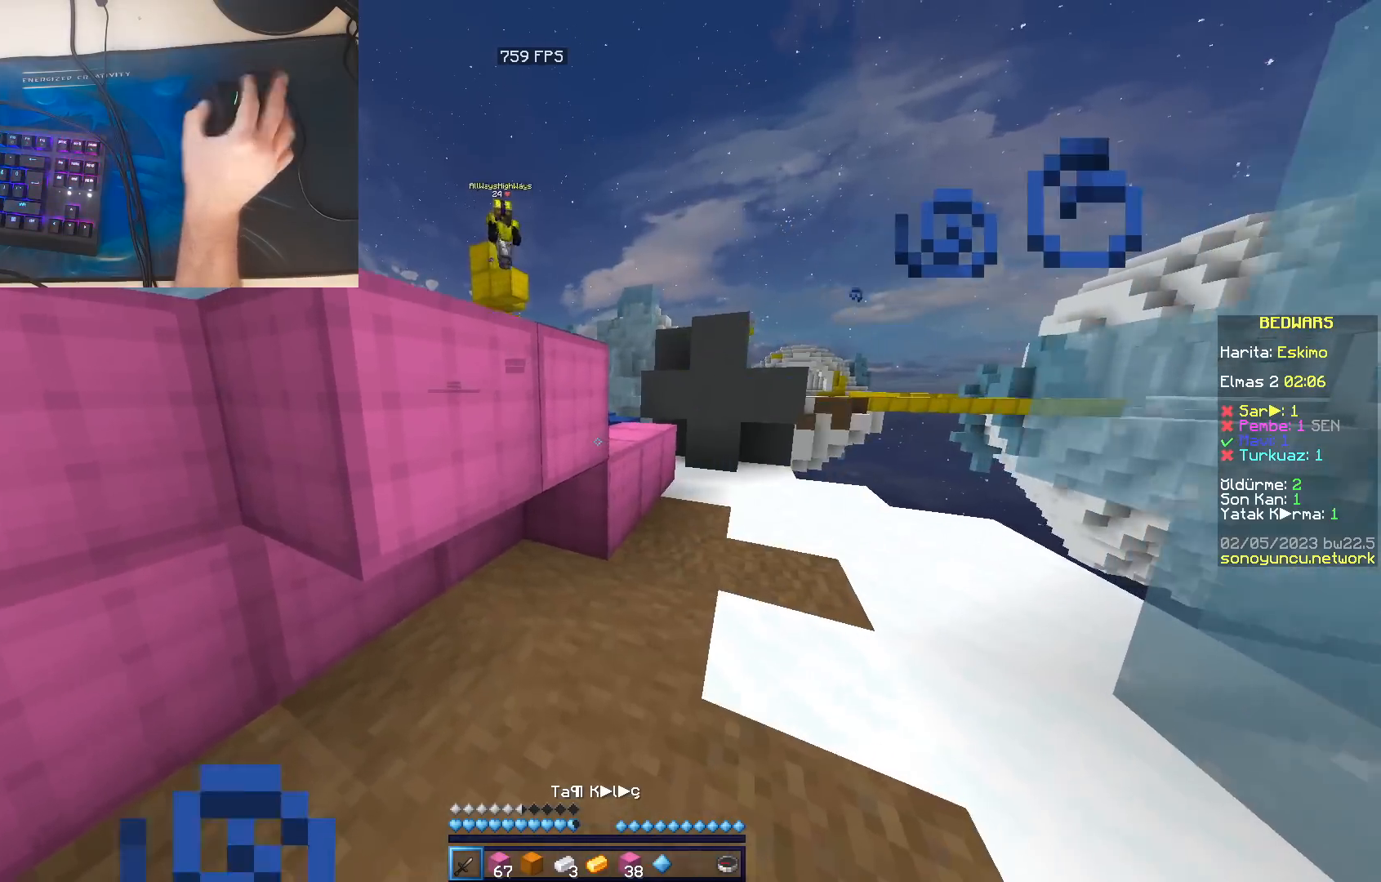
{"keys": [], "mouse": [], "events": [[33, "w", "down"], [117, "w", "up"], [167, "d", "down"], [200, "d", "up"], [317, "d", "down"], [350, "d", "up"], [383, "a", "down"], [450, "a", "up"]]}
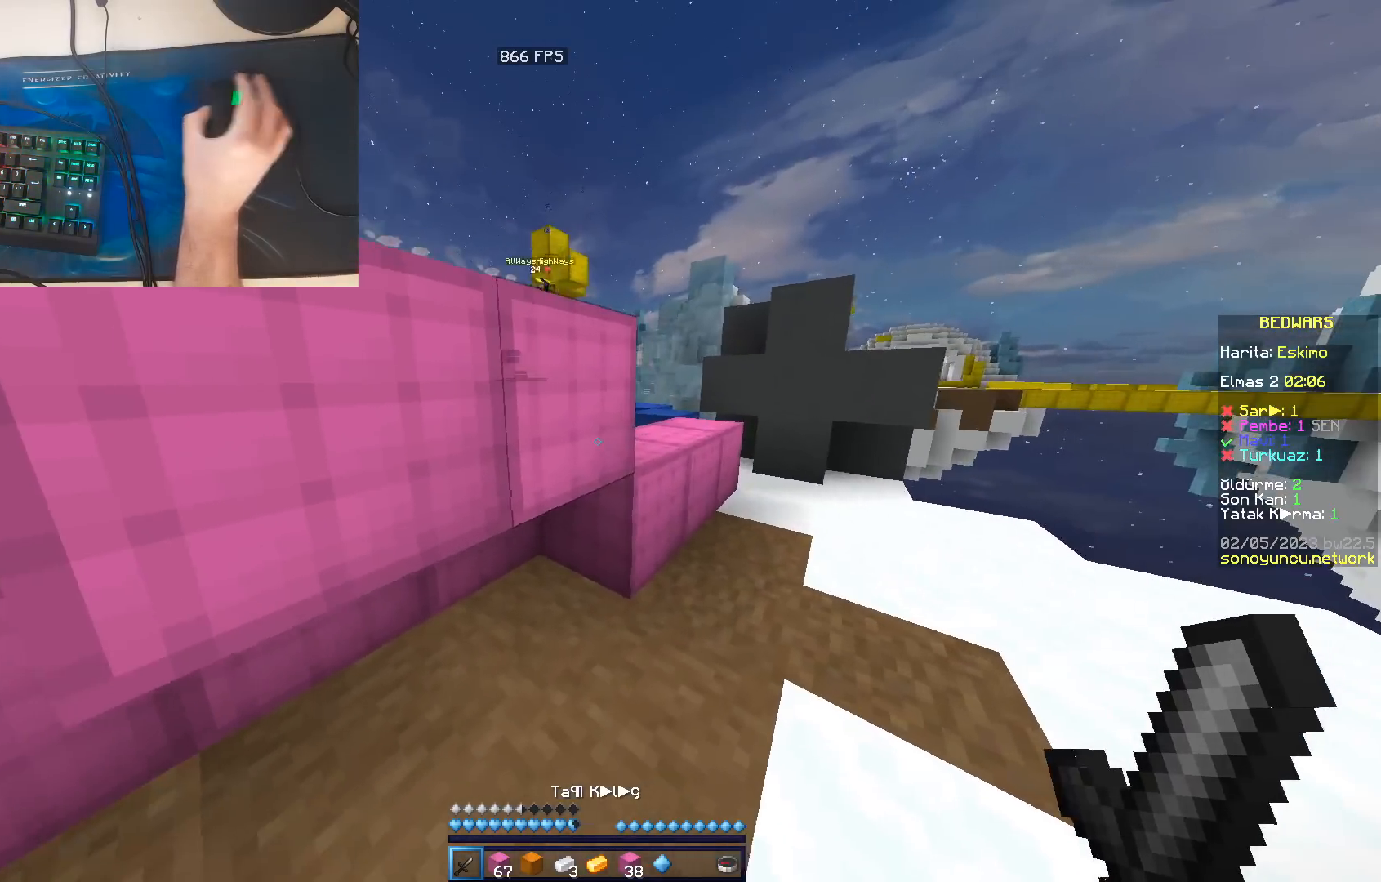
{"keys": ["w"], "mouse": [], "events": [[50, "d", "down"], [317, "d", "up"], [317, "w", "down"]]}
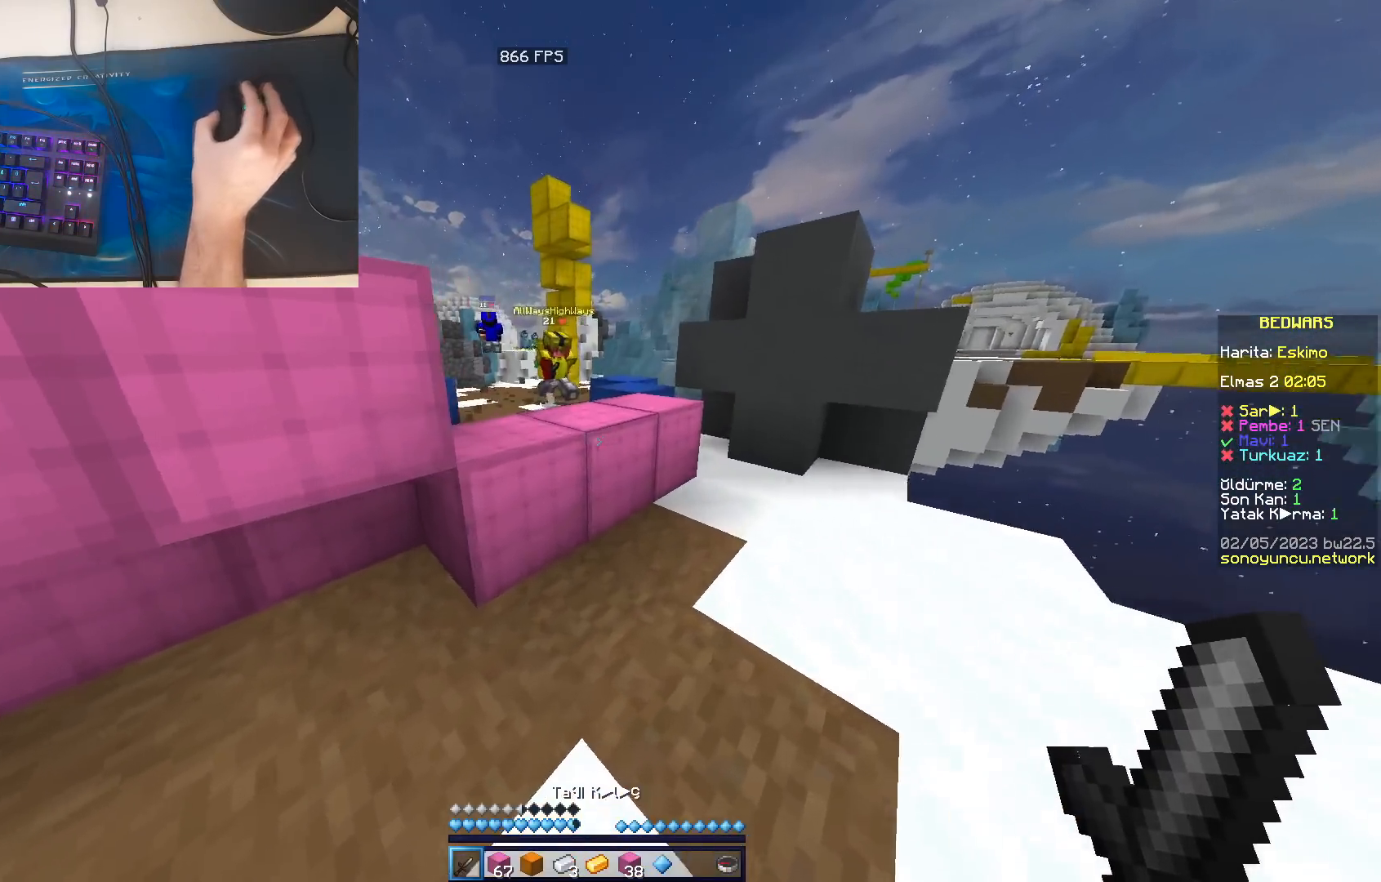
{"keys": ["a", "w"], "mouse": [], "events": [[17, "space", "down"], [117, "a", "down"], [150, "space", "up"], [233, "mouse_left", "down"], [267, "mouse_left", "up"], [300, "mouse_left", "down"], [333, "mouse_left", "up"], [383, "mouse_left", "down"], [417, "mouse_left", "up"], [450, "mouse_left", "down"], [483, "mouse_left", "up"]]}
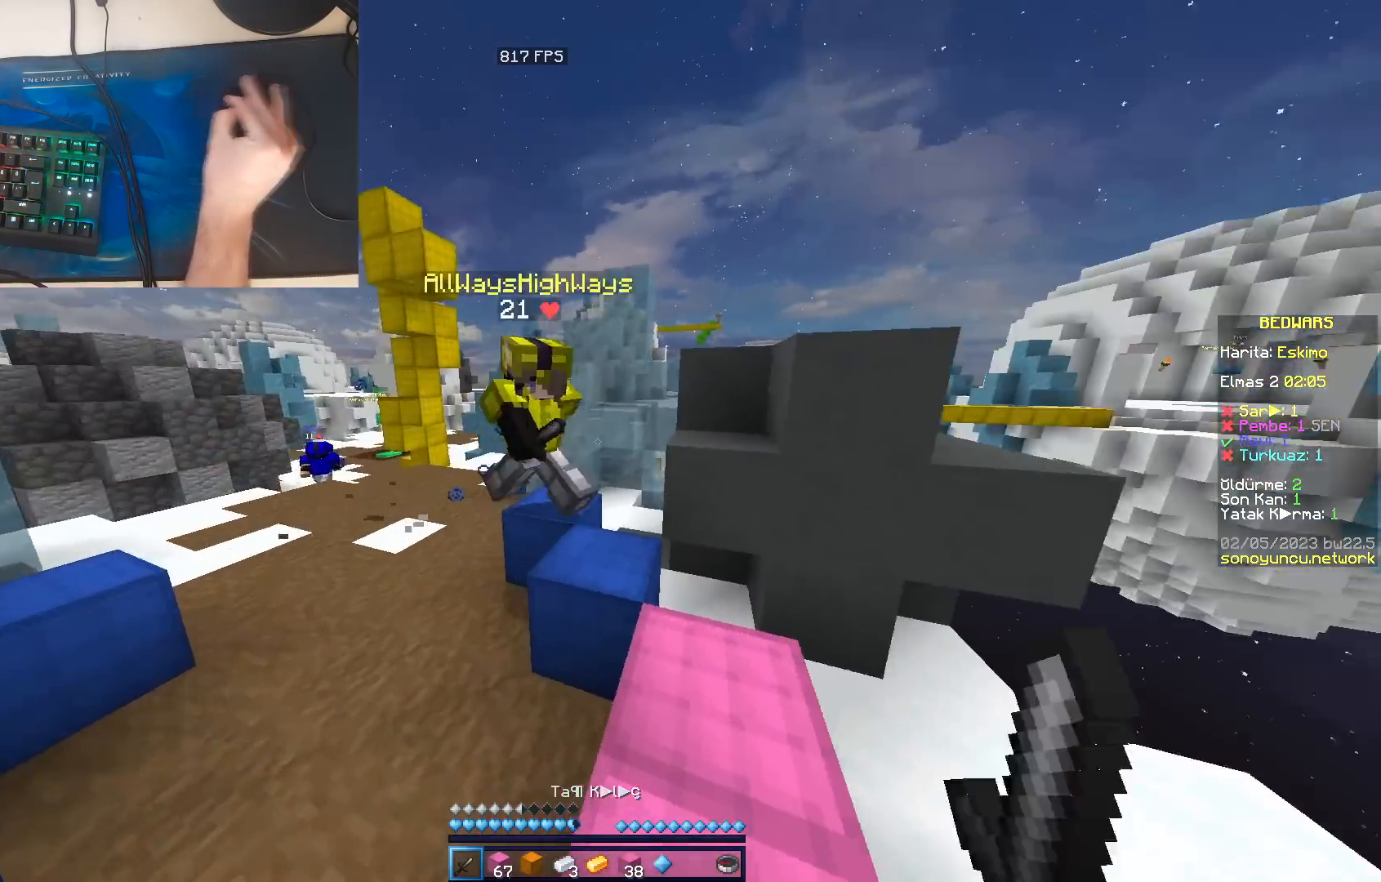
{"keys": ["w"], "mouse": [], "events": [[33, "mouse_left", "down"], [50, "a", "up"], [50, "mouse_left", "up"], [83, "d", "down"], [117, "mouse_left", "down"], [133, "mouse_left", "up"], [167, "mouse_left", "down"], [200, "mouse_left", "up"], [250, "mouse_left", "down"], [283, "mouse_left", "up"], [317, "mouse_left", "down"], [350, "mouse_left", "up"], [400, "mouse_left", "down"], [433, "mouse_left", "up"], [450, "mouse_left", "down"], [483, "d", "up"], [500, "mouse_left", "up"]]}
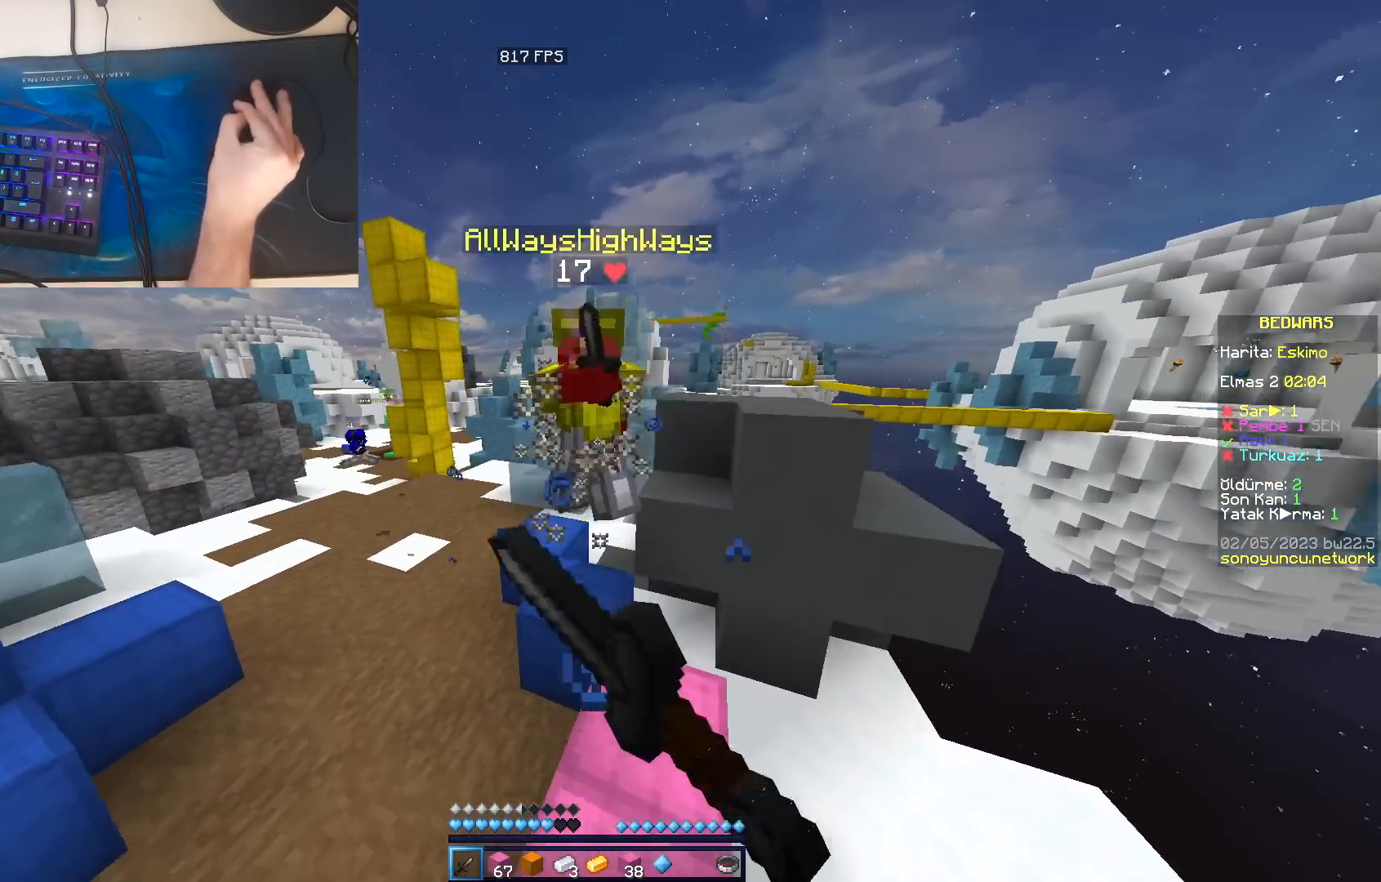
{"keys": ["d"], "mouse": [], "events": [[33, "mouse_left", "down"], [50, "a", "down"], [67, "mouse_left", "up"], [100, "mouse_left", "down"], [133, "mouse_left", "up"], [167, "mouse_left", "down"], [183, "d", "down"], [200, "a", "up"], [200, "mouse_left", "up"], [217, "a", "down"], [250, "mouse_left", "down"], [283, "a", "up"], [283, "mouse_left", "up"], [317, "mouse_left", "down"], [333, "w", "up"], [350, "mouse_left", "up"], [383, "mouse_left", "down"], [433, "mouse_left", "up"], [467, "mouse_left", "down"], [467, "mouse_right", "down"], [483, "mouse_left", "up"], [483, "mouse_right", "up"]]}
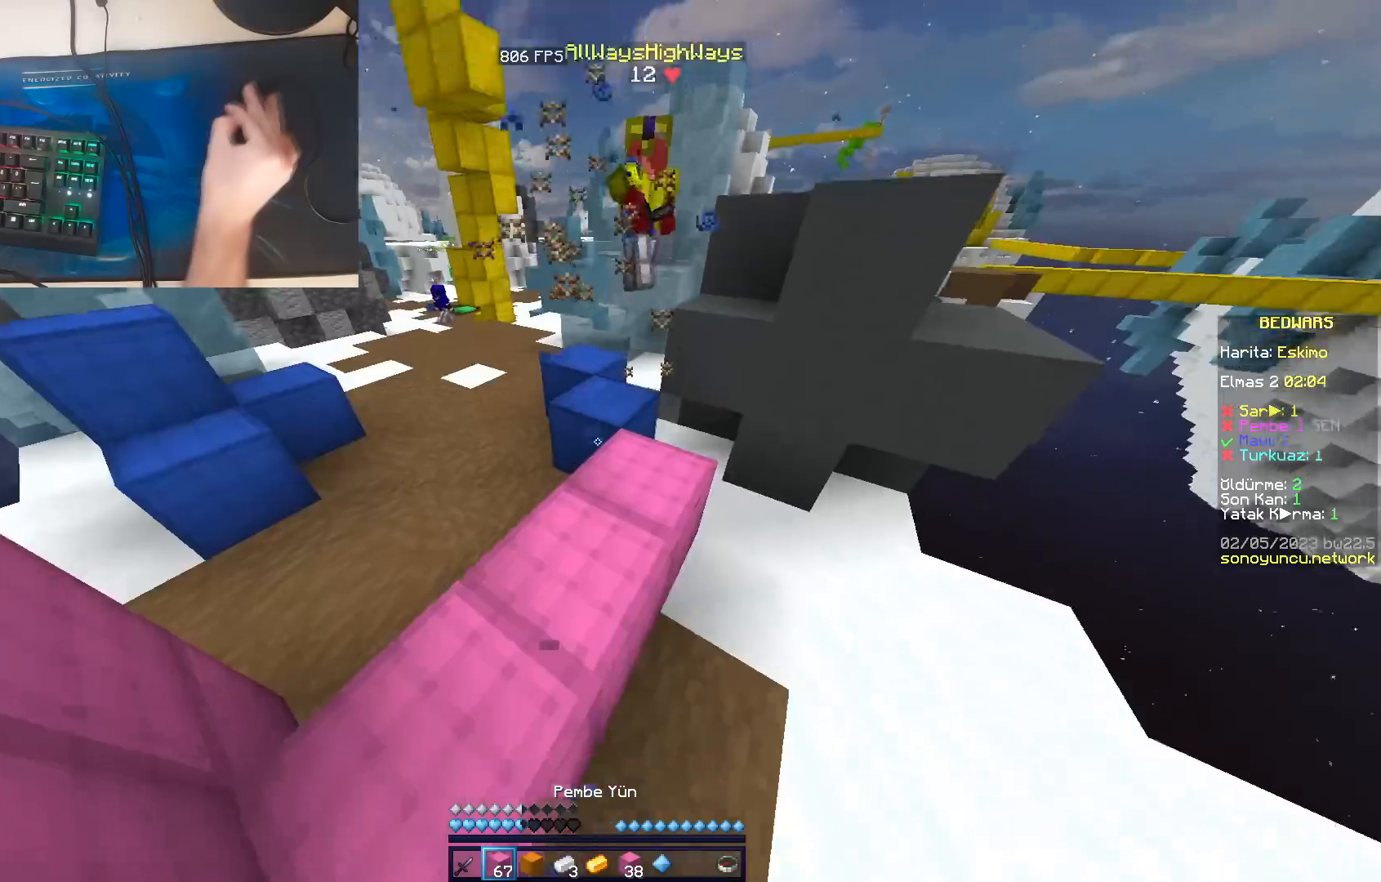
{"keys": [], "mouse": [], "events": [[33, "mouse_right", "down"], [67, "mouse_right", "up"], [117, "mouse_right", "down"], [150, "mouse_right", "up"], [167, "d", "up"], [167, "mouse_right", "down"], [233, "a", "down"], [283, "s", "down"], [300, "mouse_right", "up"], [417, "a", "up"], [417, "s", "up"]]}
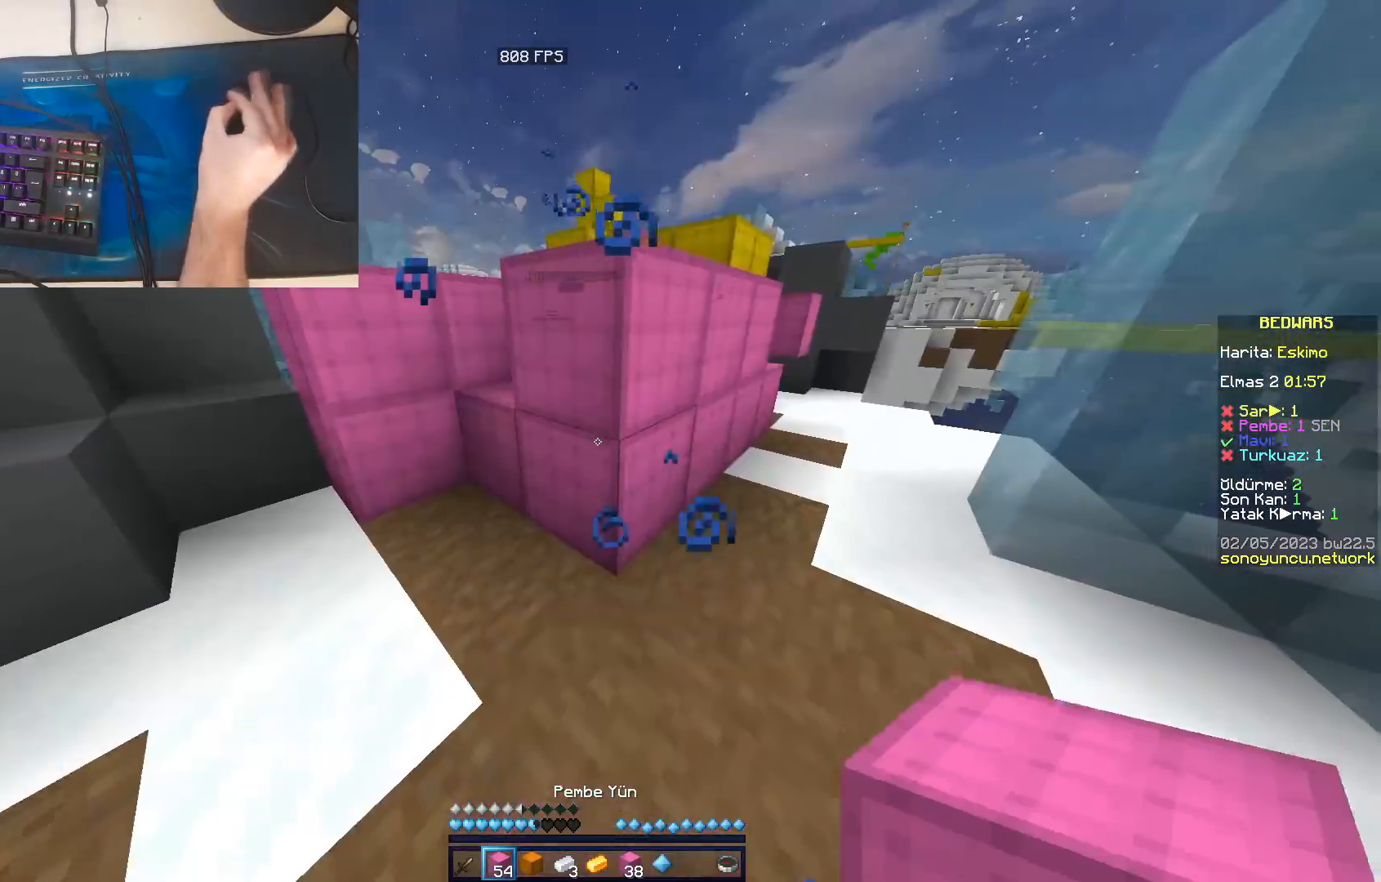
{"keys": ["space", "w"], "mouse": [], "events": [[33, "a", "down"], [100, "w", "down"], [233, "mouse_right", "down"], [267, "a", "up"], [267, "mouse_right", "up"], [400, "space", "down"]]}
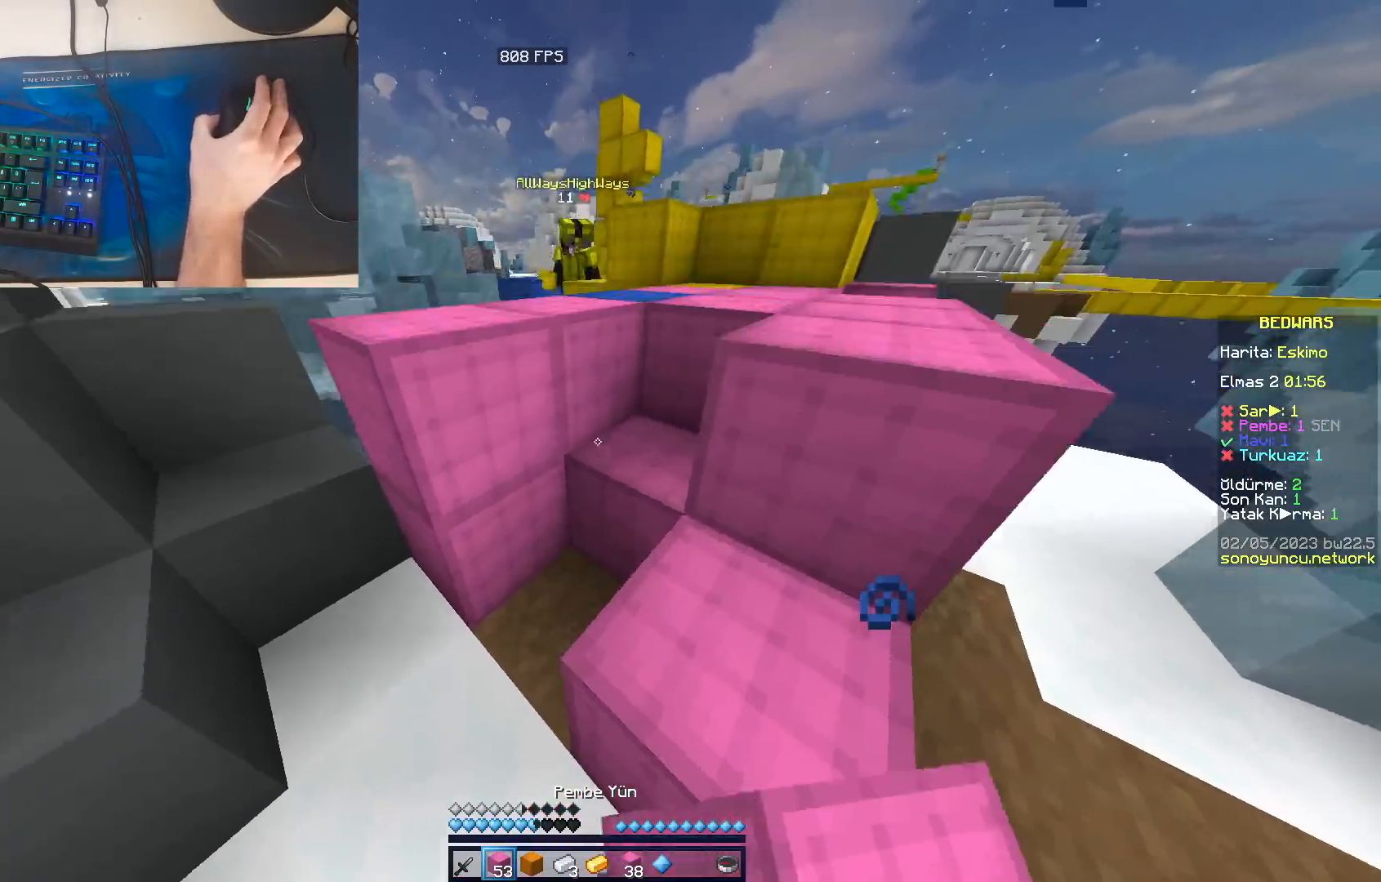
{"keys": ["space", "w"], "mouse": ["left"], "events": [[100, "space", "up"], [200, "d", "down"], [350, "space", "down"], [450, "d", "up"], [500, "mouse_left", "down"]]}
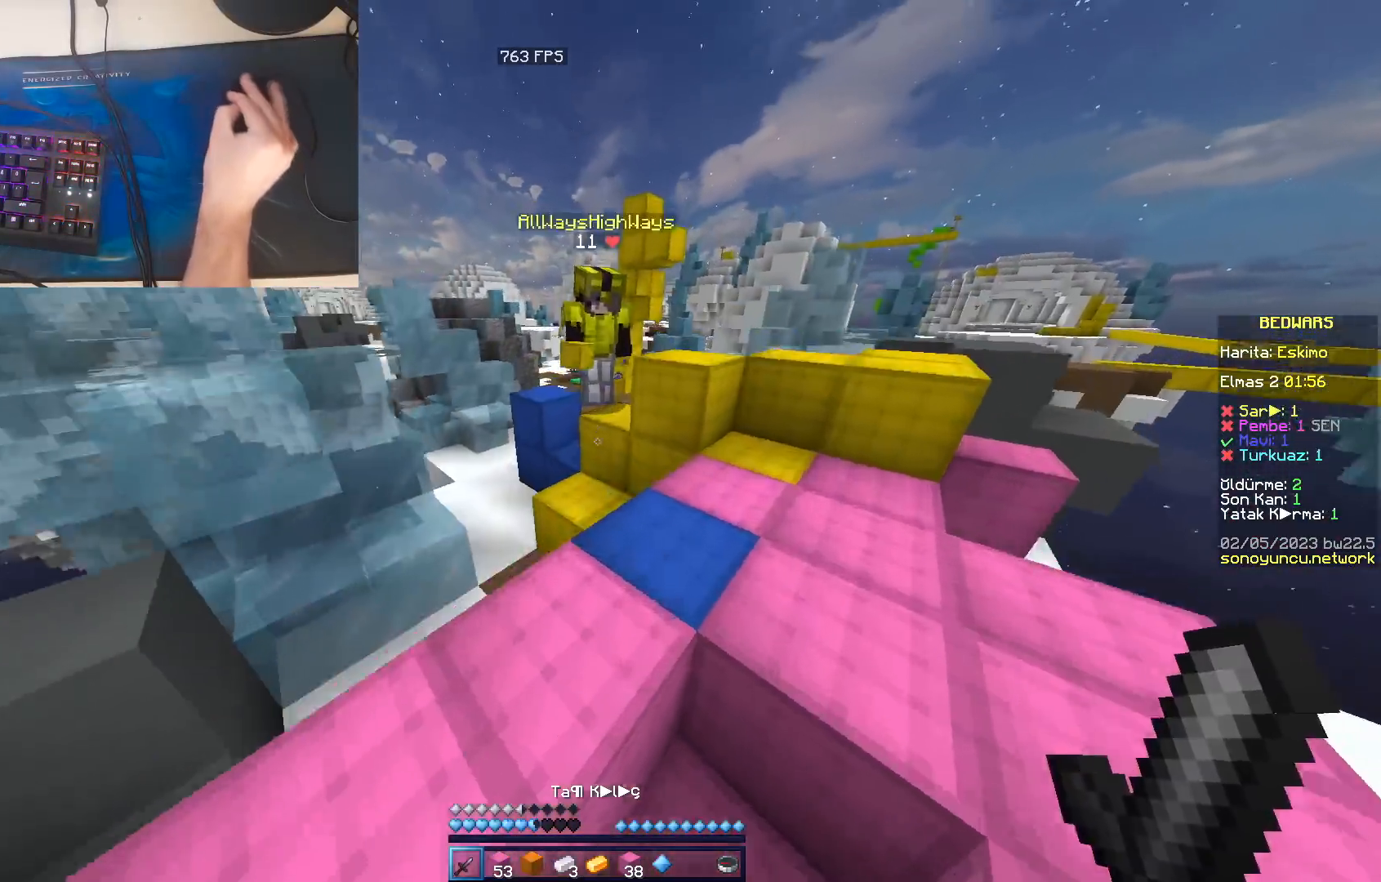
{"keys": ["d", "space", "w"], "mouse": ["left"], "events": [[33, "mouse_left", "up"], [33, "space", "up"], [83, "mouse_left", "down"], [100, "mouse_left", "up"], [150, "mouse_left", "down"], [183, "mouse_left", "up"], [217, "mouse_left", "down"], [250, "mouse_left", "up"], [283, "mouse_left", "down"], [317, "mouse_left", "up"], [350, "d", "down"], [350, "mouse_left", "down"], [383, "mouse_left", "up"], [433, "mouse_left", "down"], [467, "mouse_left", "up"], [483, "space", "down"], [500, "mouse_left", "down"]]}
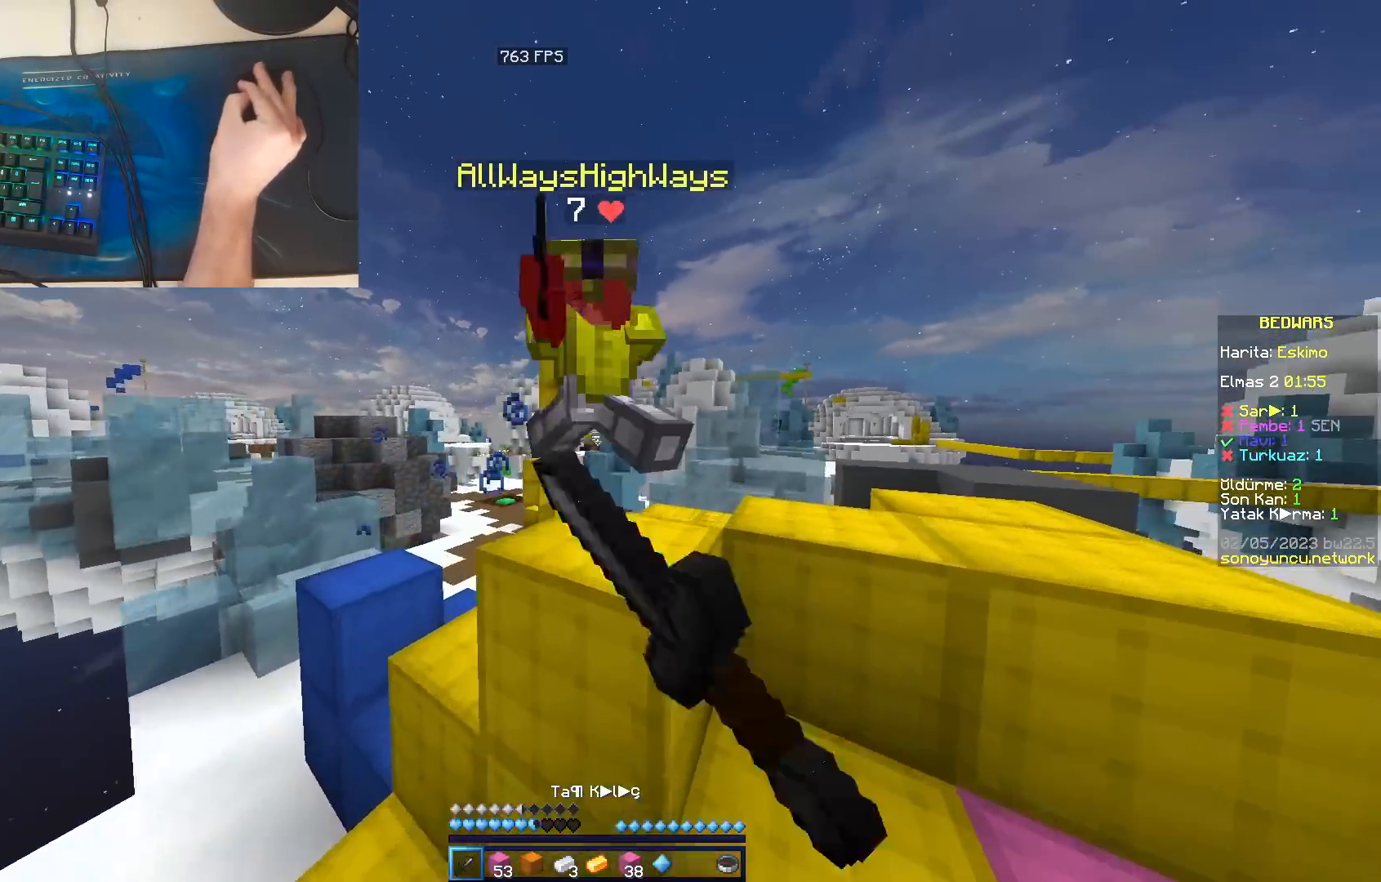
{"keys": ["space", "w"], "mouse": [], "events": [[33, "mouse_left", "up"], [83, "d", "up"], [83, "mouse_left", "down"], [100, "mouse_left", "up"], [150, "mouse_left", "down"], [183, "mouse_left", "up"], [233, "mouse_left", "down"], [233, "space", "up"], [250, "mouse_left", "up"], [300, "mouse_left", "down"], [333, "mouse_left", "up"], [367, "mouse_left", "down"], [400, "mouse_left", "up"], [417, "space", "down"], [450, "mouse_left", "down"], [483, "mouse_left", "up"]]}
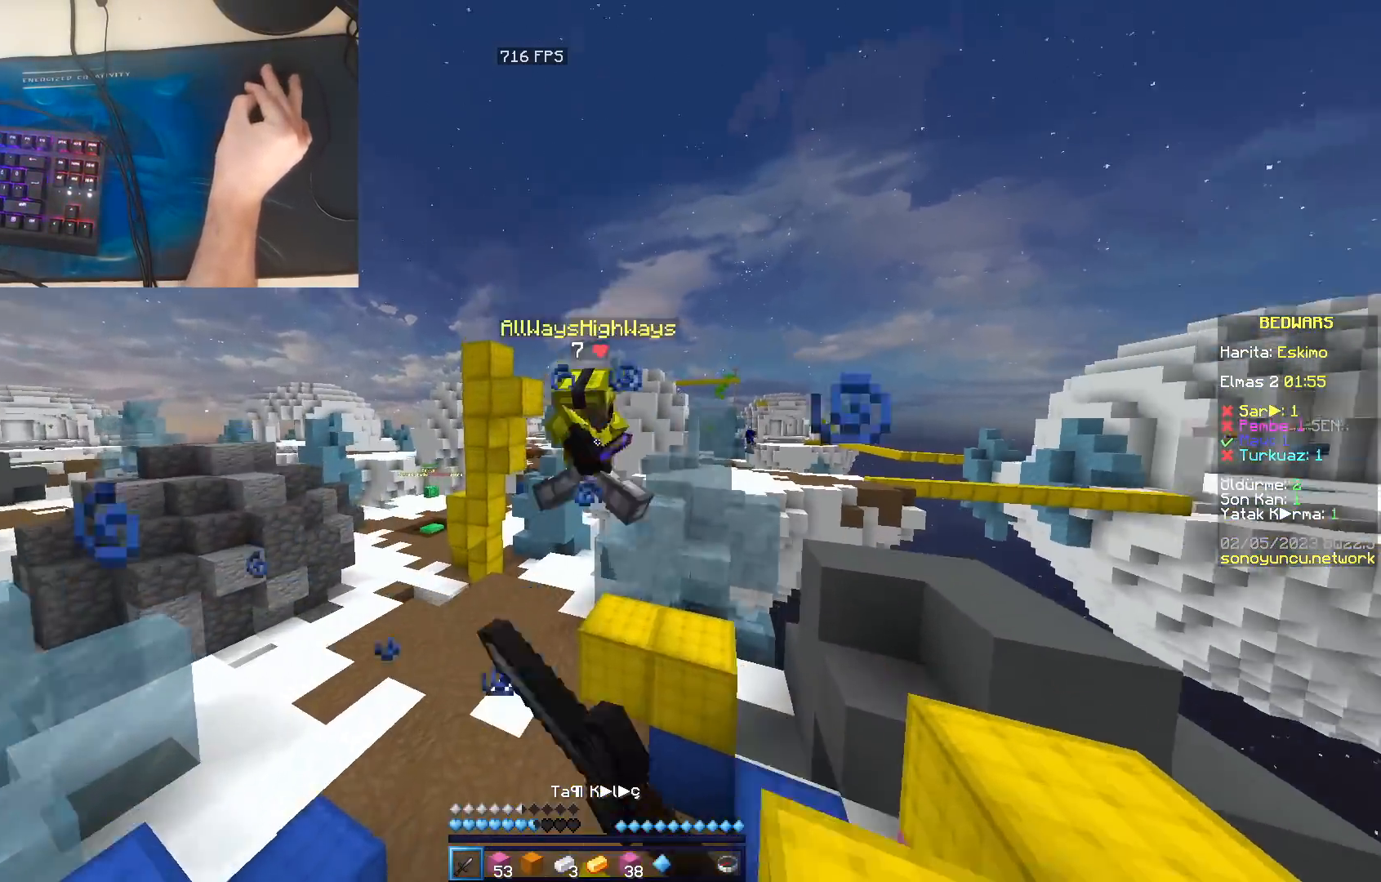
{"keys": ["a", "w"], "mouse": [], "events": [[33, "mouse_left", "down"], [67, "mouse_left", "up"], [100, "mouse_left", "down"], [100, "space", "up"], [150, "mouse_left", "up"], [183, "a", "down"], [183, "mouse_left", "down"], [217, "mouse_left", "up"], [267, "mouse_left", "down"], [283, "mouse_left", "up"], [333, "mouse_left", "down"], [367, "mouse_left", "up"], [400, "mouse_left", "down"], [433, "mouse_left", "up"], [483, "mouse_left", "down"], [500, "mouse_left", "up"]]}
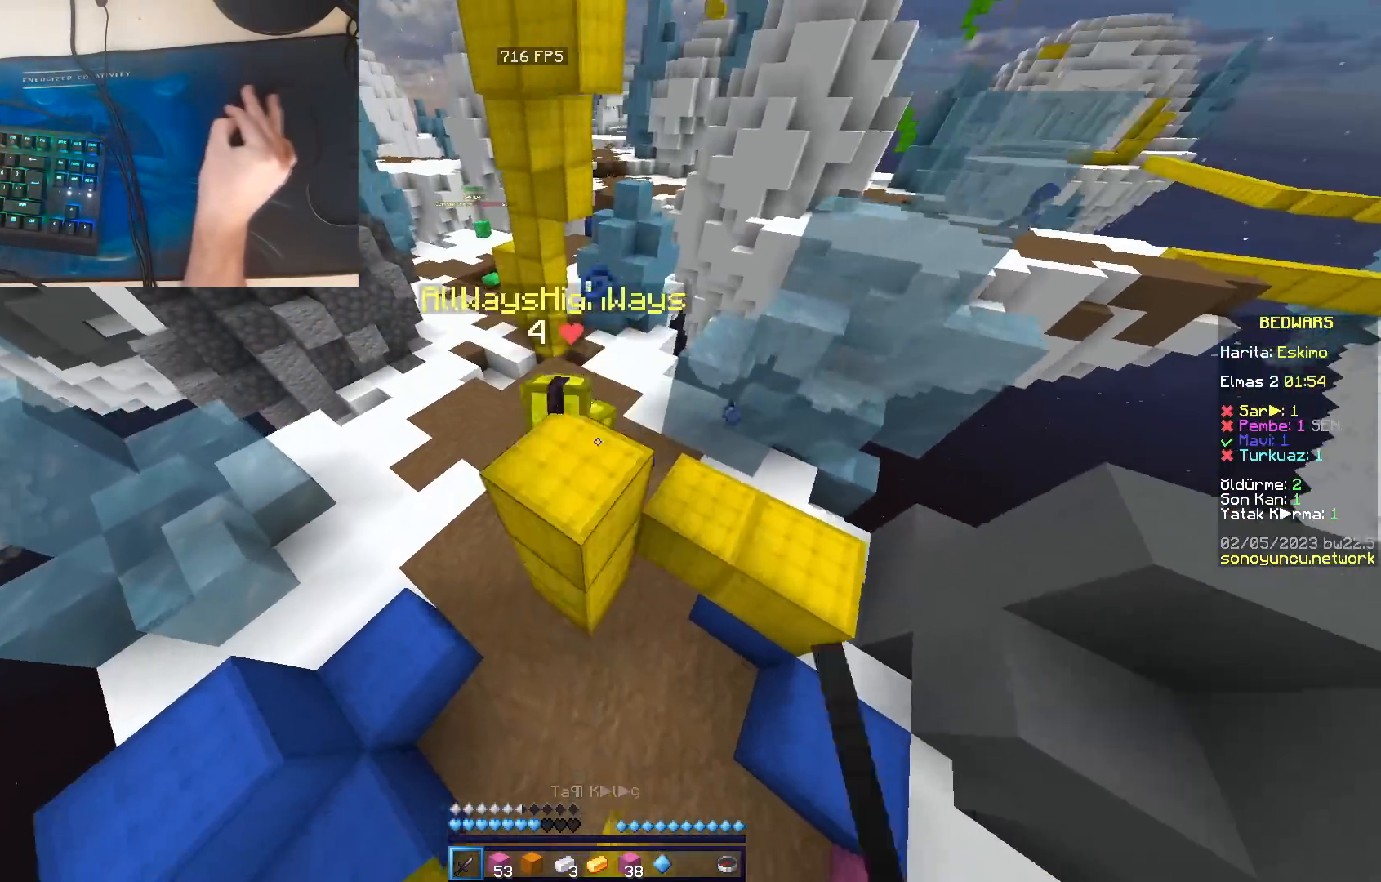
{"keys": ["a", "w"], "mouse": [], "events": [[50, "mouse_left", "down"], [83, "mouse_left", "up"], [117, "mouse_left", "down"], [150, "mouse_left", "up"], [200, "mouse_left", "down"], [233, "mouse_left", "up"], [283, "mouse_left", "down"], [317, "mouse_left", "up"], [367, "mouse_left", "down"], [383, "mouse_left", "up"], [433, "mouse_left", "down"], [467, "mouse_left", "up"]]}
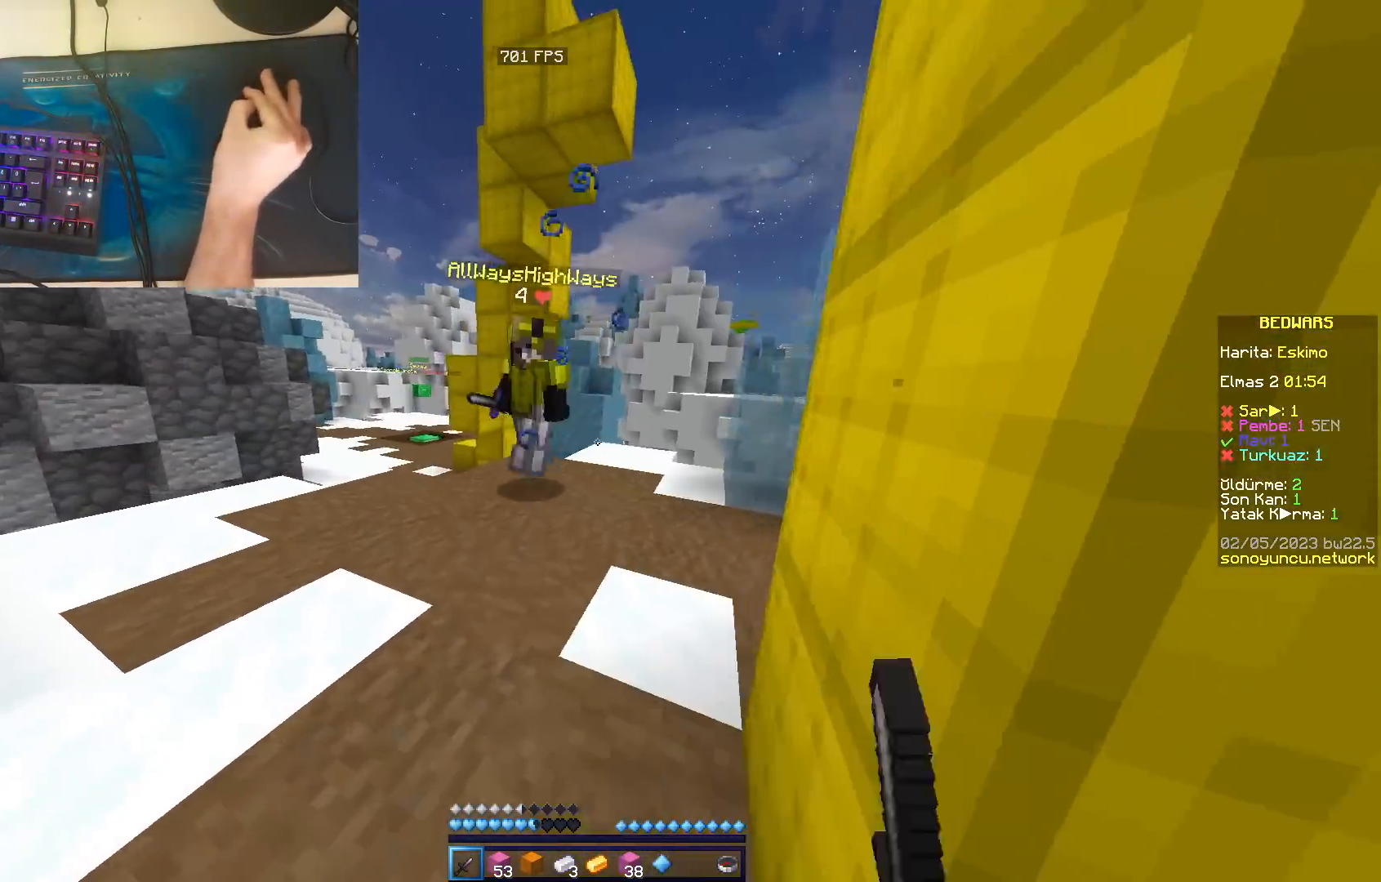
{"keys": ["w"], "mouse": [], "events": [[17, "mouse_left", "down"], [33, "mouse_left", "up"], [67, "a", "up"], [83, "mouse_left", "down"], [100, "mouse_left", "up"], [133, "mouse_left", "down"], [183, "mouse_left", "up"], [217, "mouse_left", "down"], [250, "mouse_left", "up"], [300, "mouse_left", "down"], [333, "mouse_left", "up"], [350, "mouse_left", "down"], [417, "mouse_left", "up"], [450, "mouse_left", "down"], [483, "mouse_left", "up"]]}
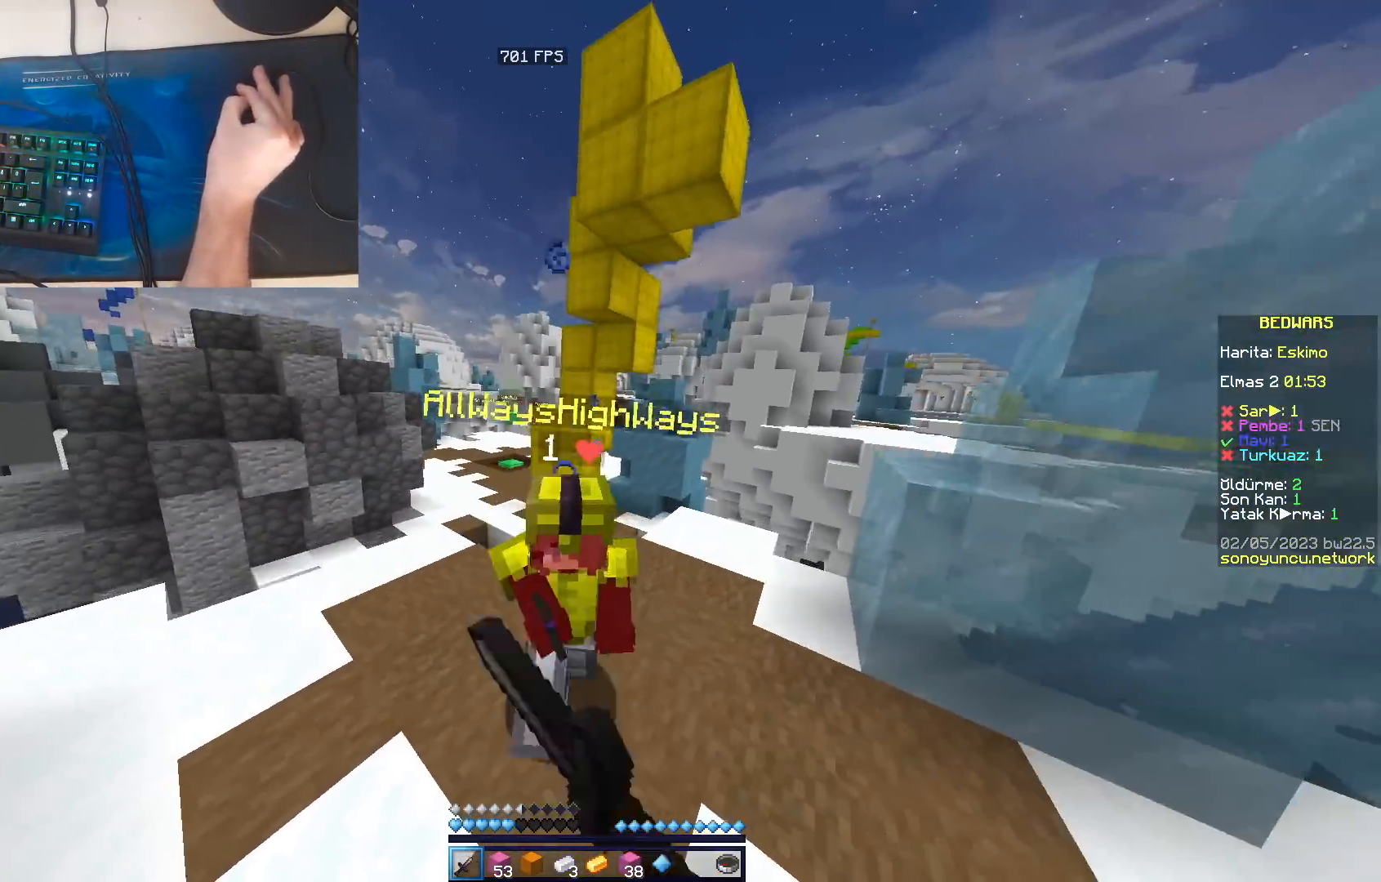
{"keys": ["w"], "mouse": [], "events": [[17, "mouse_left", "down"], [50, "mouse_left", "up"], [83, "mouse_left", "down"], [133, "mouse_left", "up"], [167, "mouse_left", "down"], [200, "mouse_left", "up"], [233, "mouse_left", "down"], [267, "mouse_left", "up"], [333, "mouse_left", "down"], [350, "mouse_left", "up"], [400, "mouse_left", "down"], [433, "mouse_left", "up"], [467, "mouse_left", "down"], [500, "mouse_left", "up"]]}
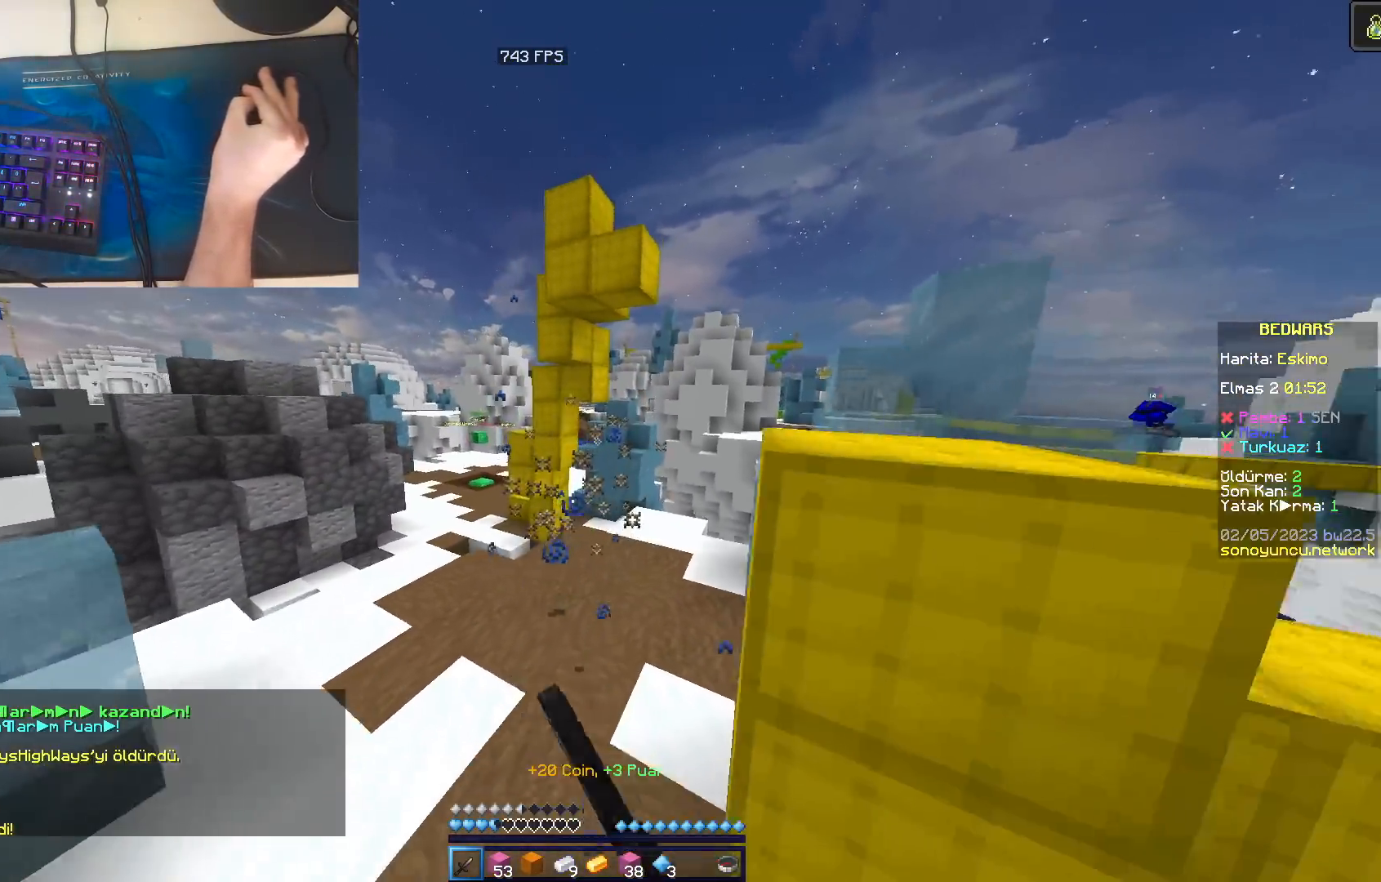
{"keys": ["a", "space", "w"], "mouse": [], "events": [[50, "mouse_left", "down"], [83, "mouse_left", "up"], [300, "space", "down"], [500, "a", "down"]]}
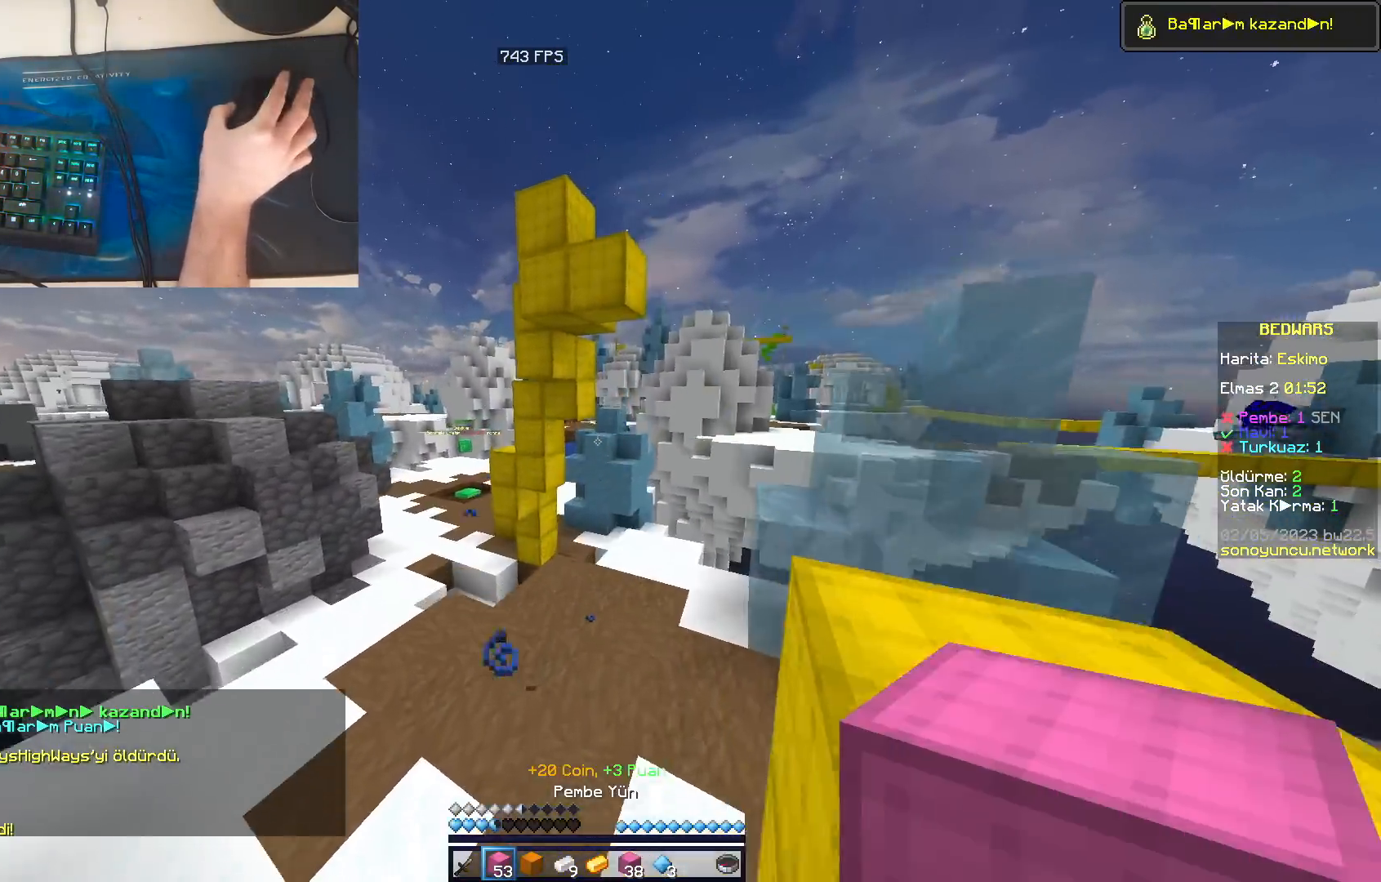
{"keys": ["d", "space", "w"], "mouse": [], "events": [[83, "a", "up"], [83, "d", "down"]]}
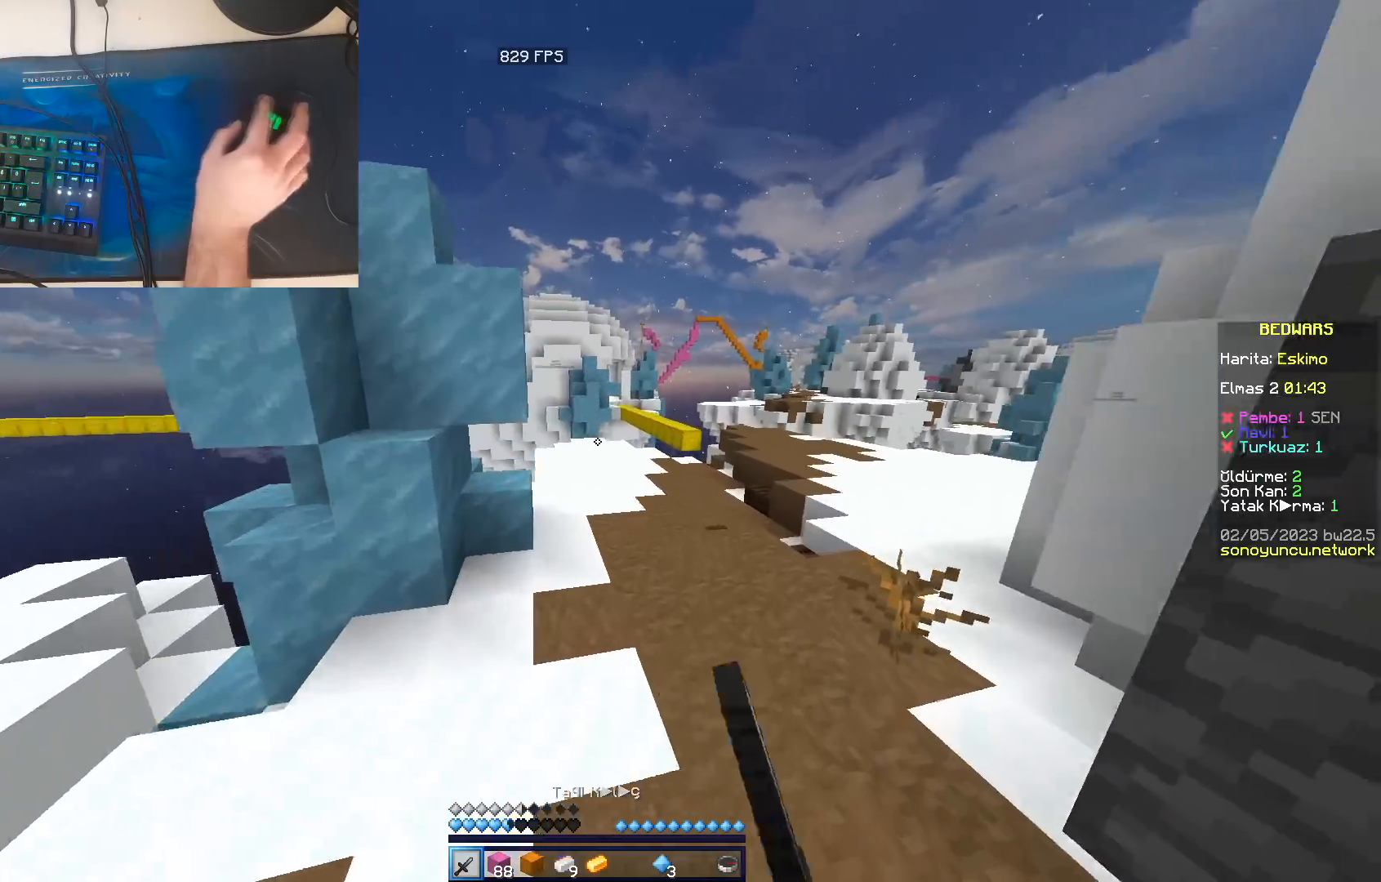
{"keys": ["space", "w"], "mouse": [], "events": [[400, "mouse_left", "down"], [483, "mouse_left", "up"], [500, "d", "up"]]}
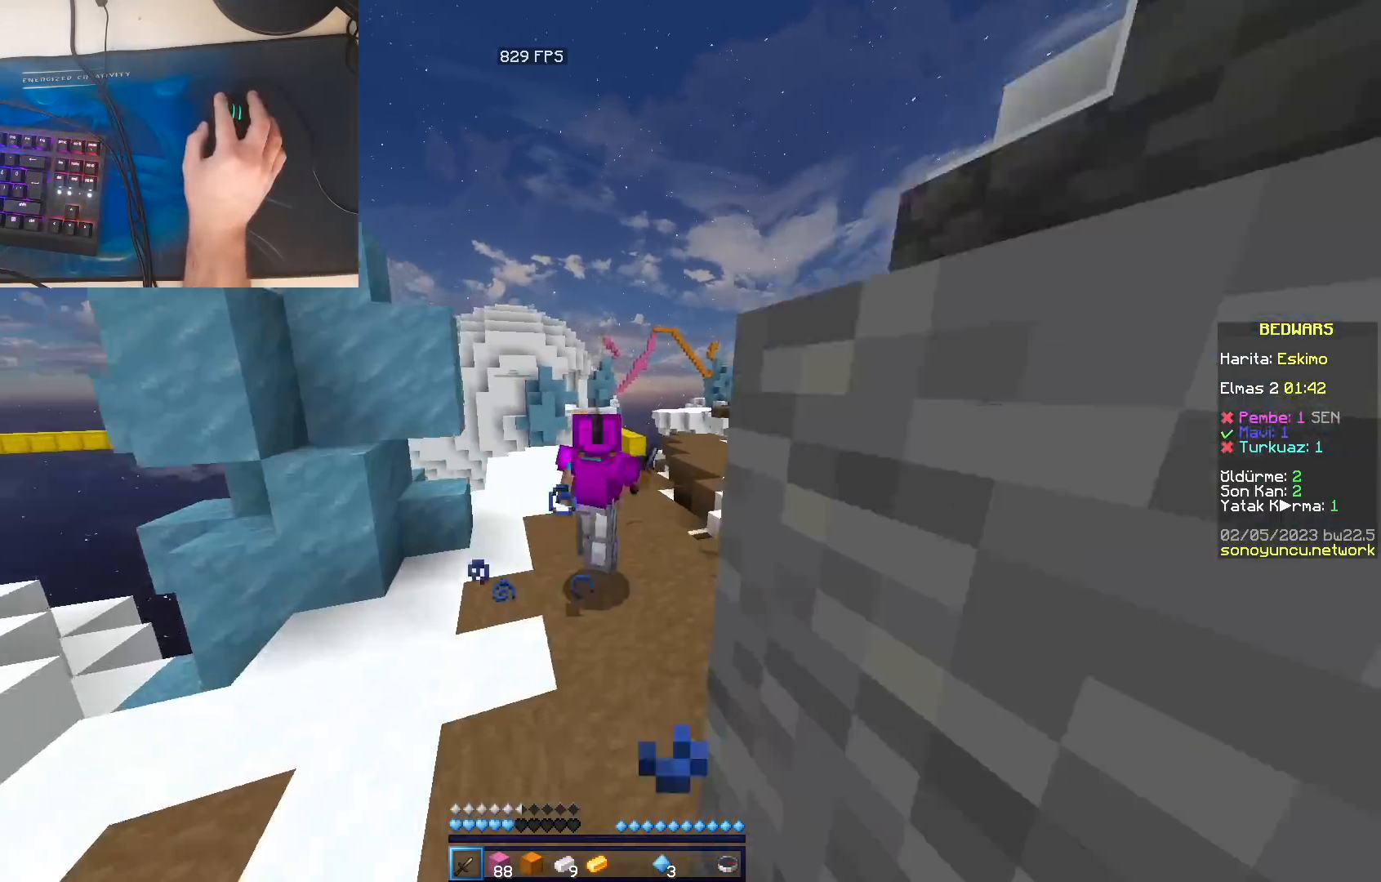
{"keys": ["space", "w"], "mouse": [], "events": [[33, "mouse_left", "down"], [83, "mouse_left", "up"], [133, "mouse_left", "down"], [183, "mouse_left", "up"], [233, "mouse_left", "down"], [267, "mouse_left", "up"], [333, "space", "up"], [350, "space", "down"]]}